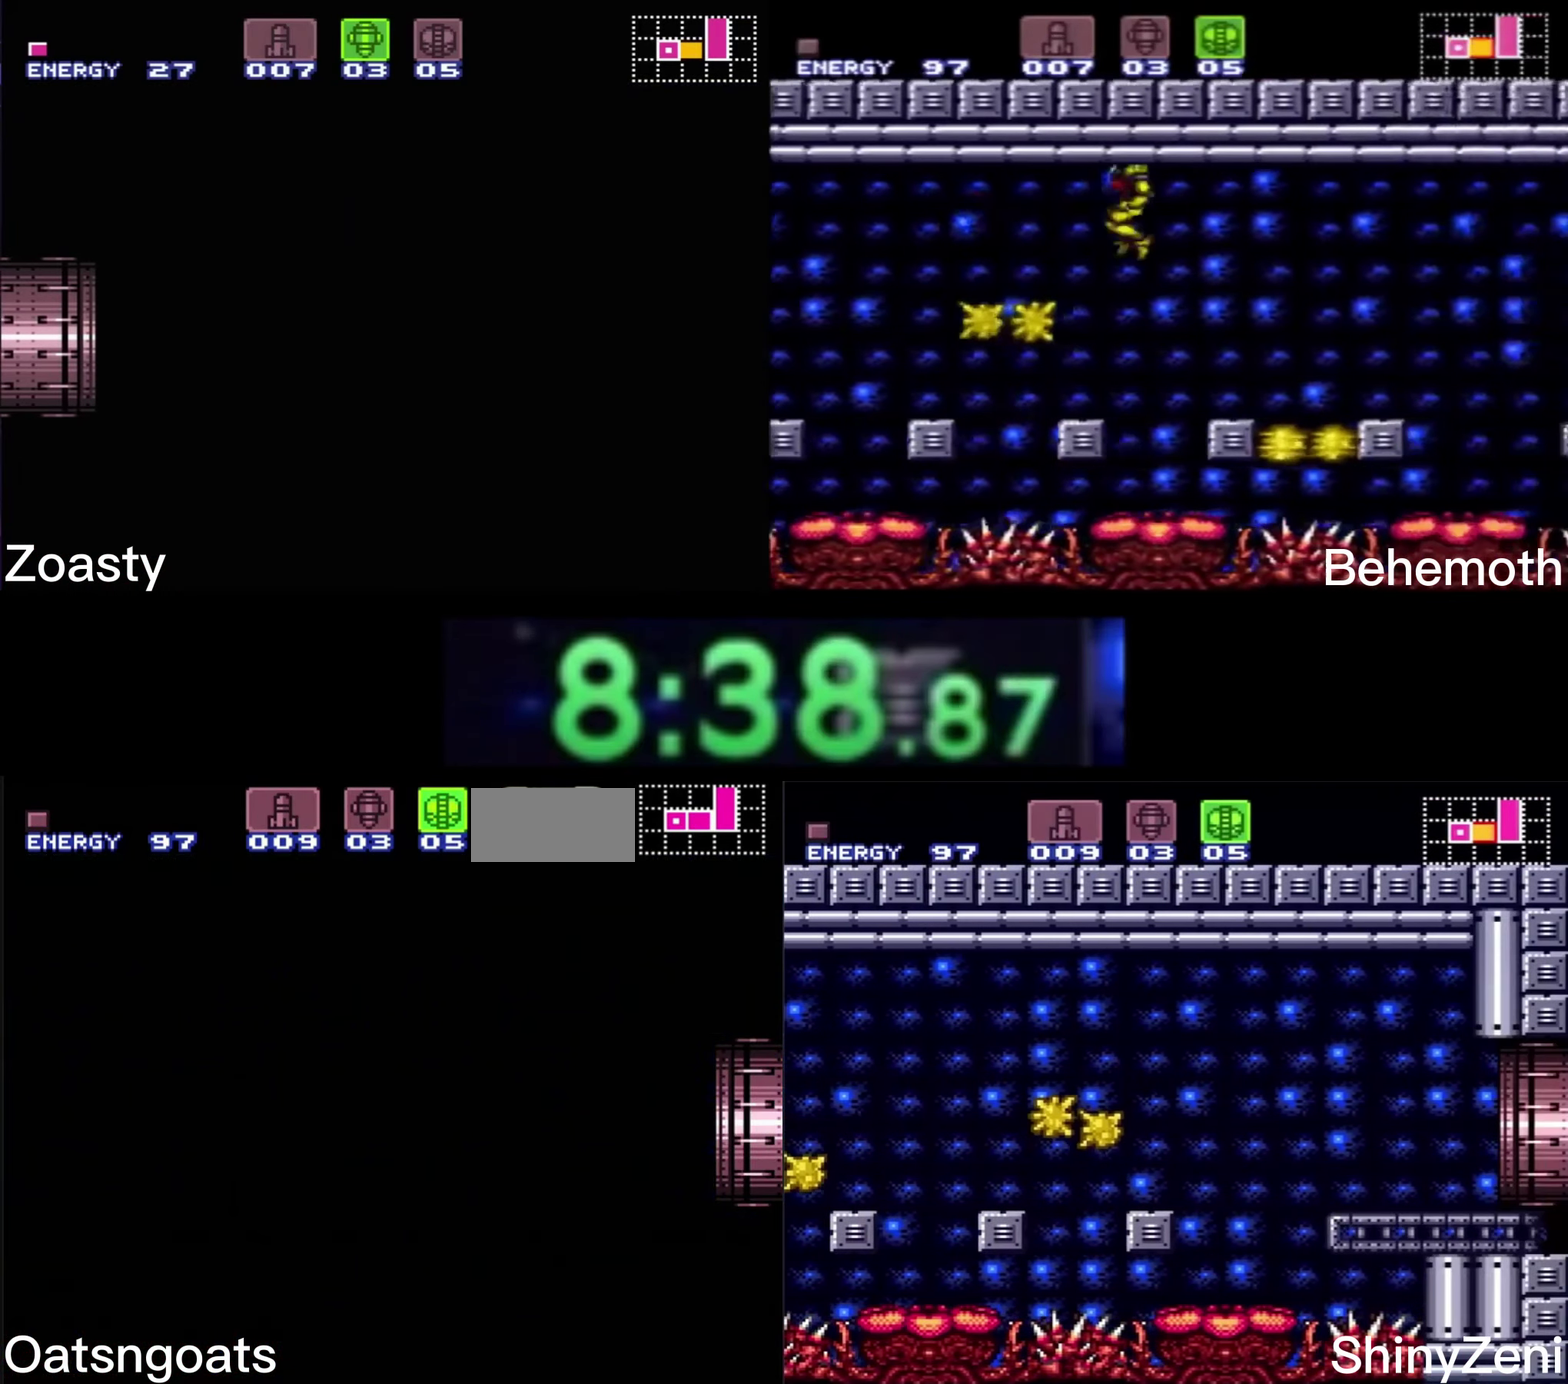
Gameplay with a controller (Nintendo layout); each line is a JSON object with the inputs held at the frame after it. "events" lists button and stick changes between this image and that frame as [ms after this image, input, new state], when the widget could be followed in between. Not read: L1 L3 R1 R3.
{"buttons": ["B"], "events": []}
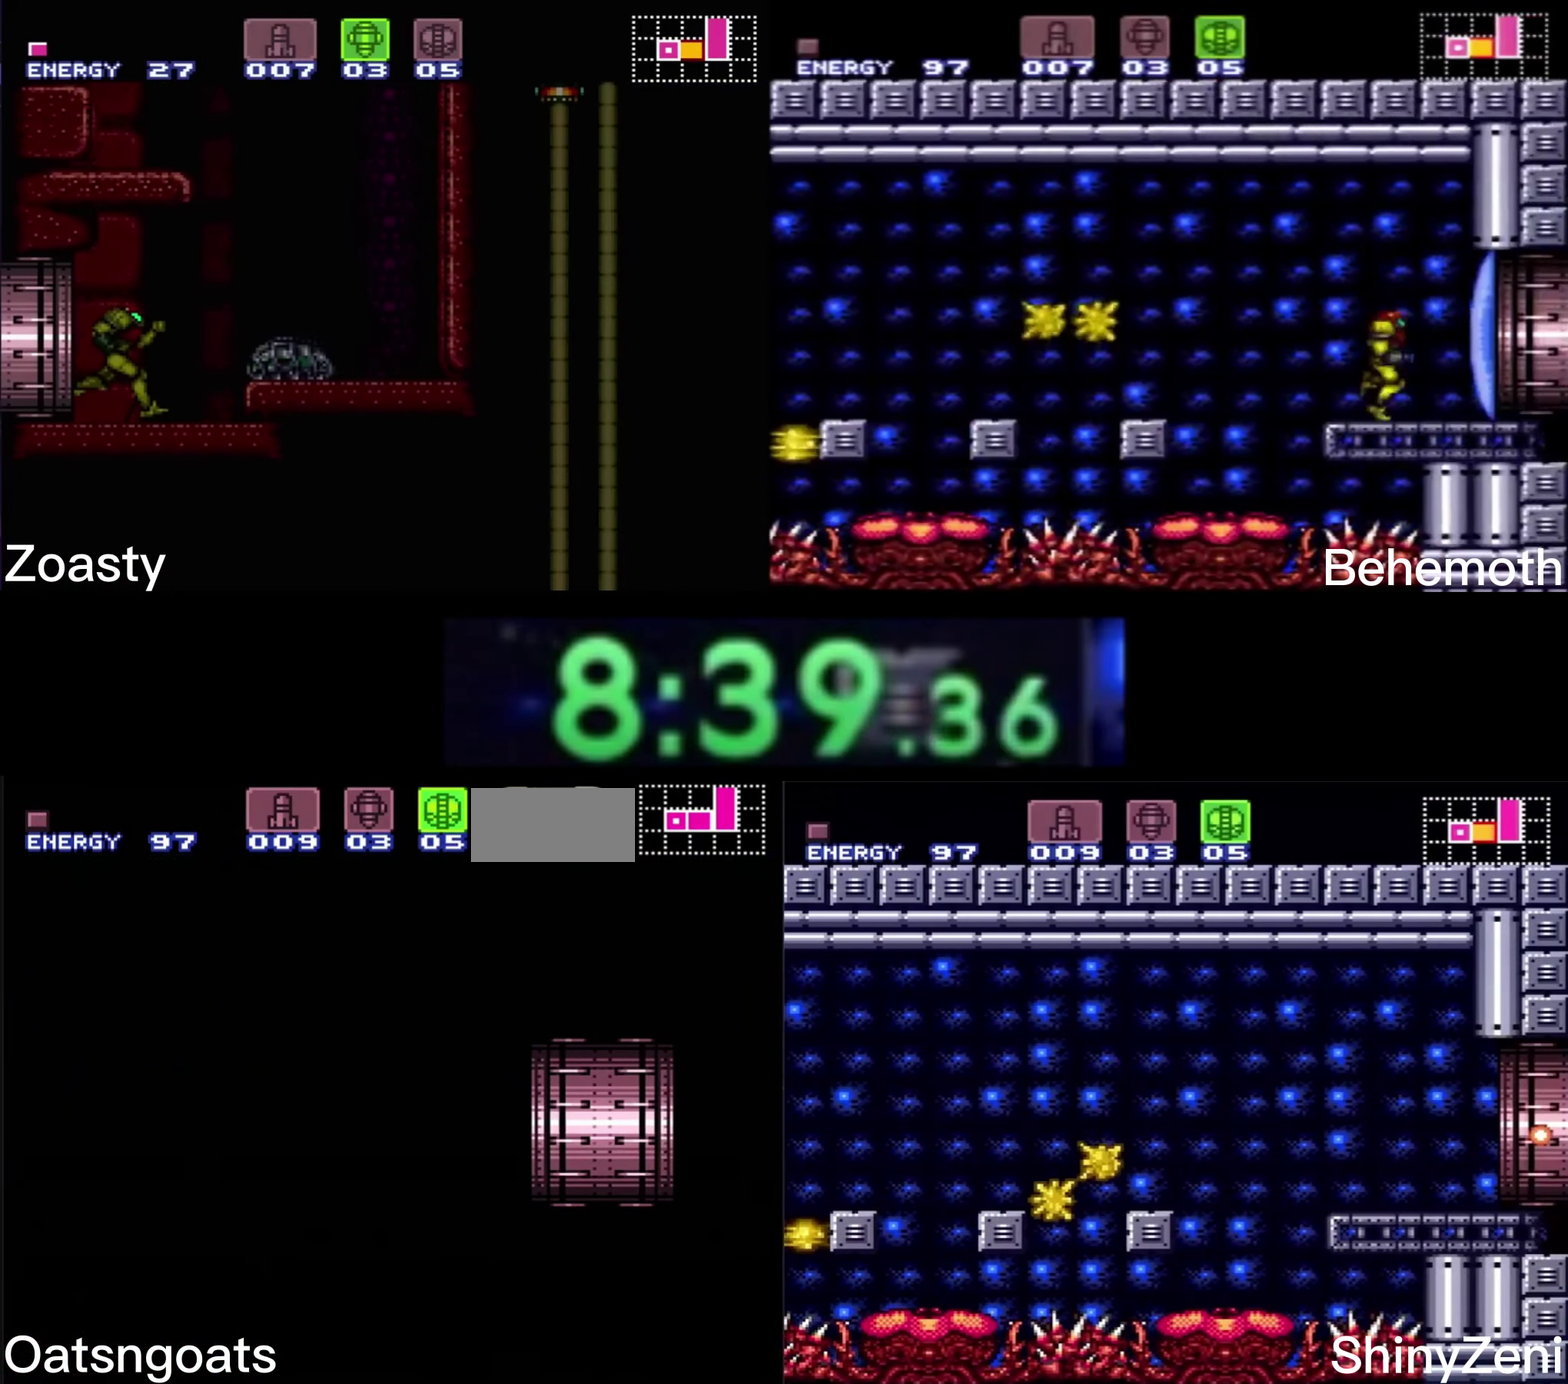
{"buttons": ["B"], "events": [[17, "B", "up"], [83, "B", "down"]]}
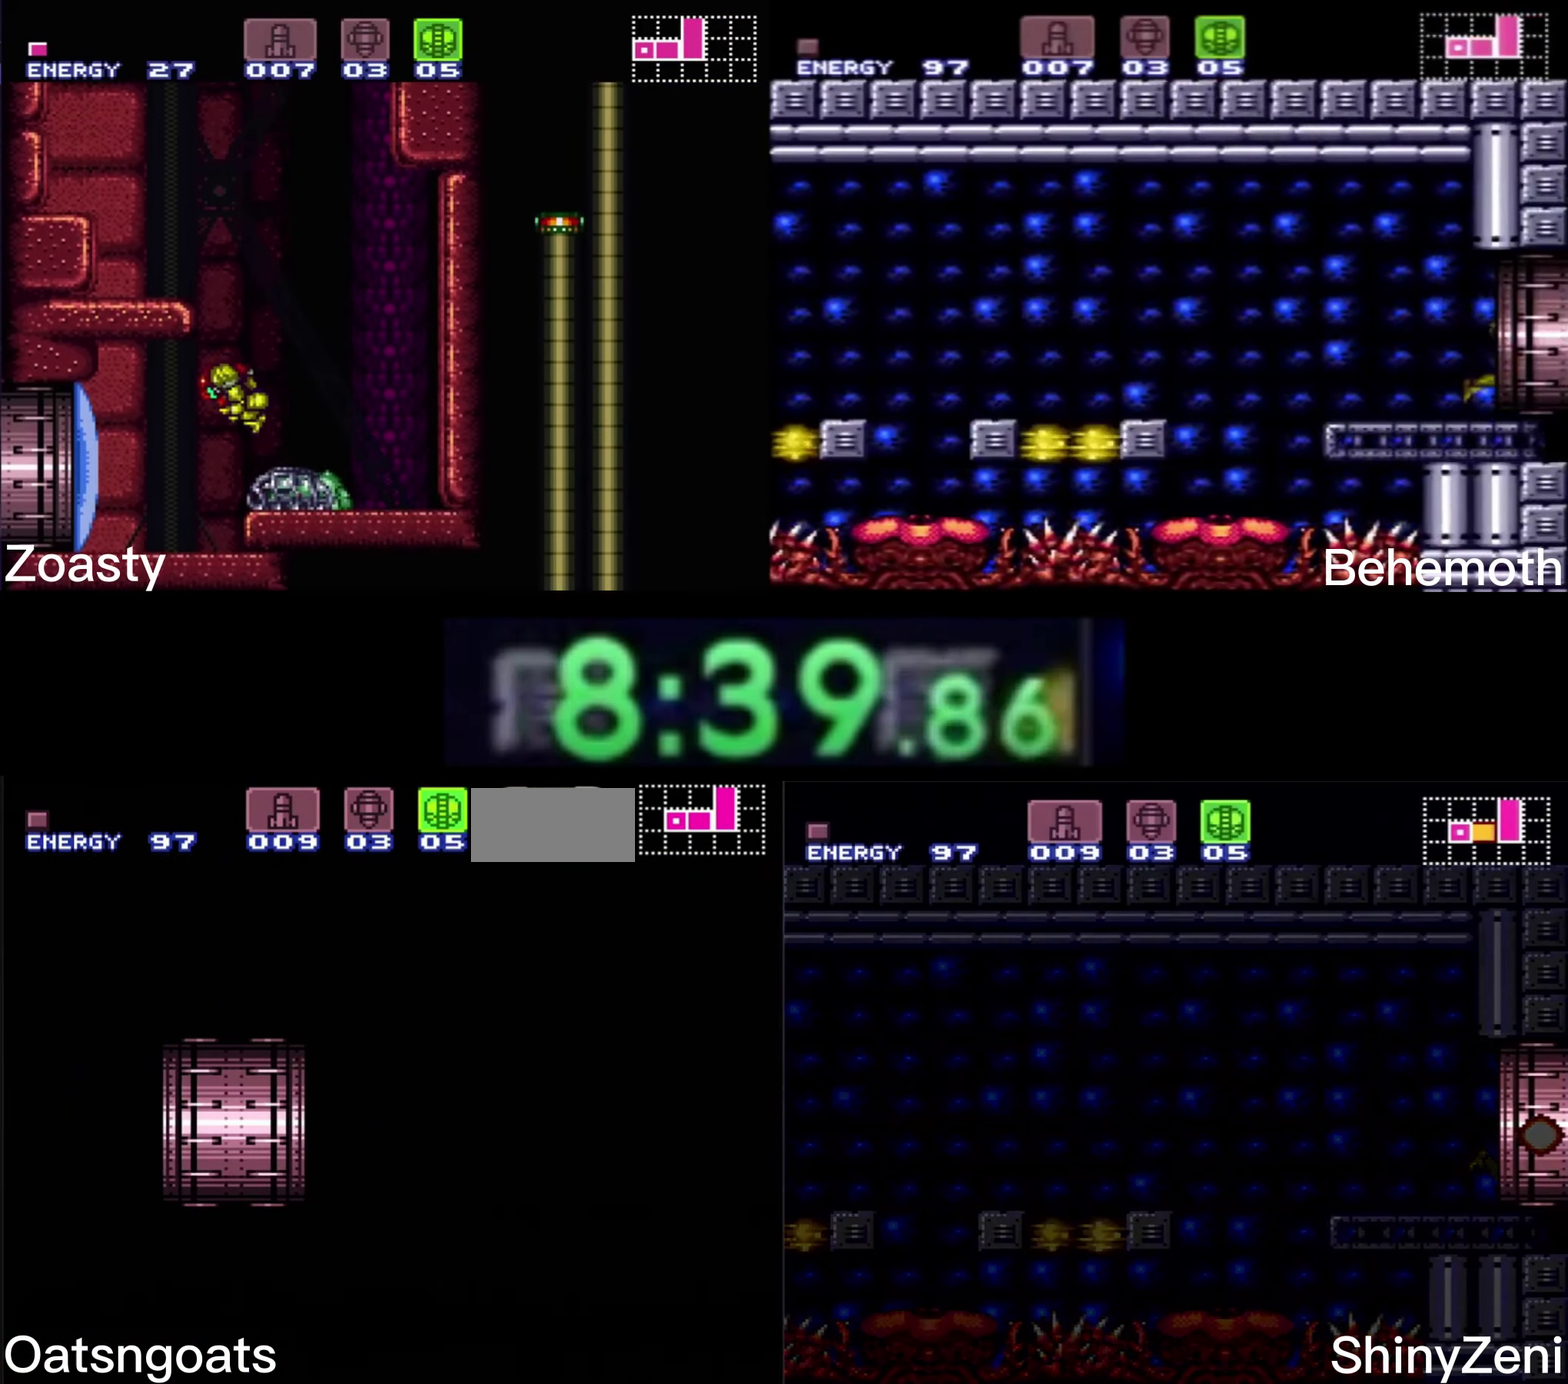
{"buttons": ["B", "DPAD_RIGHT"], "events": [[50, "DPAD_RIGHT", "down"], [117, "DPAD_RIGHT", "up"], [233, "DPAD_RIGHT", "down"]]}
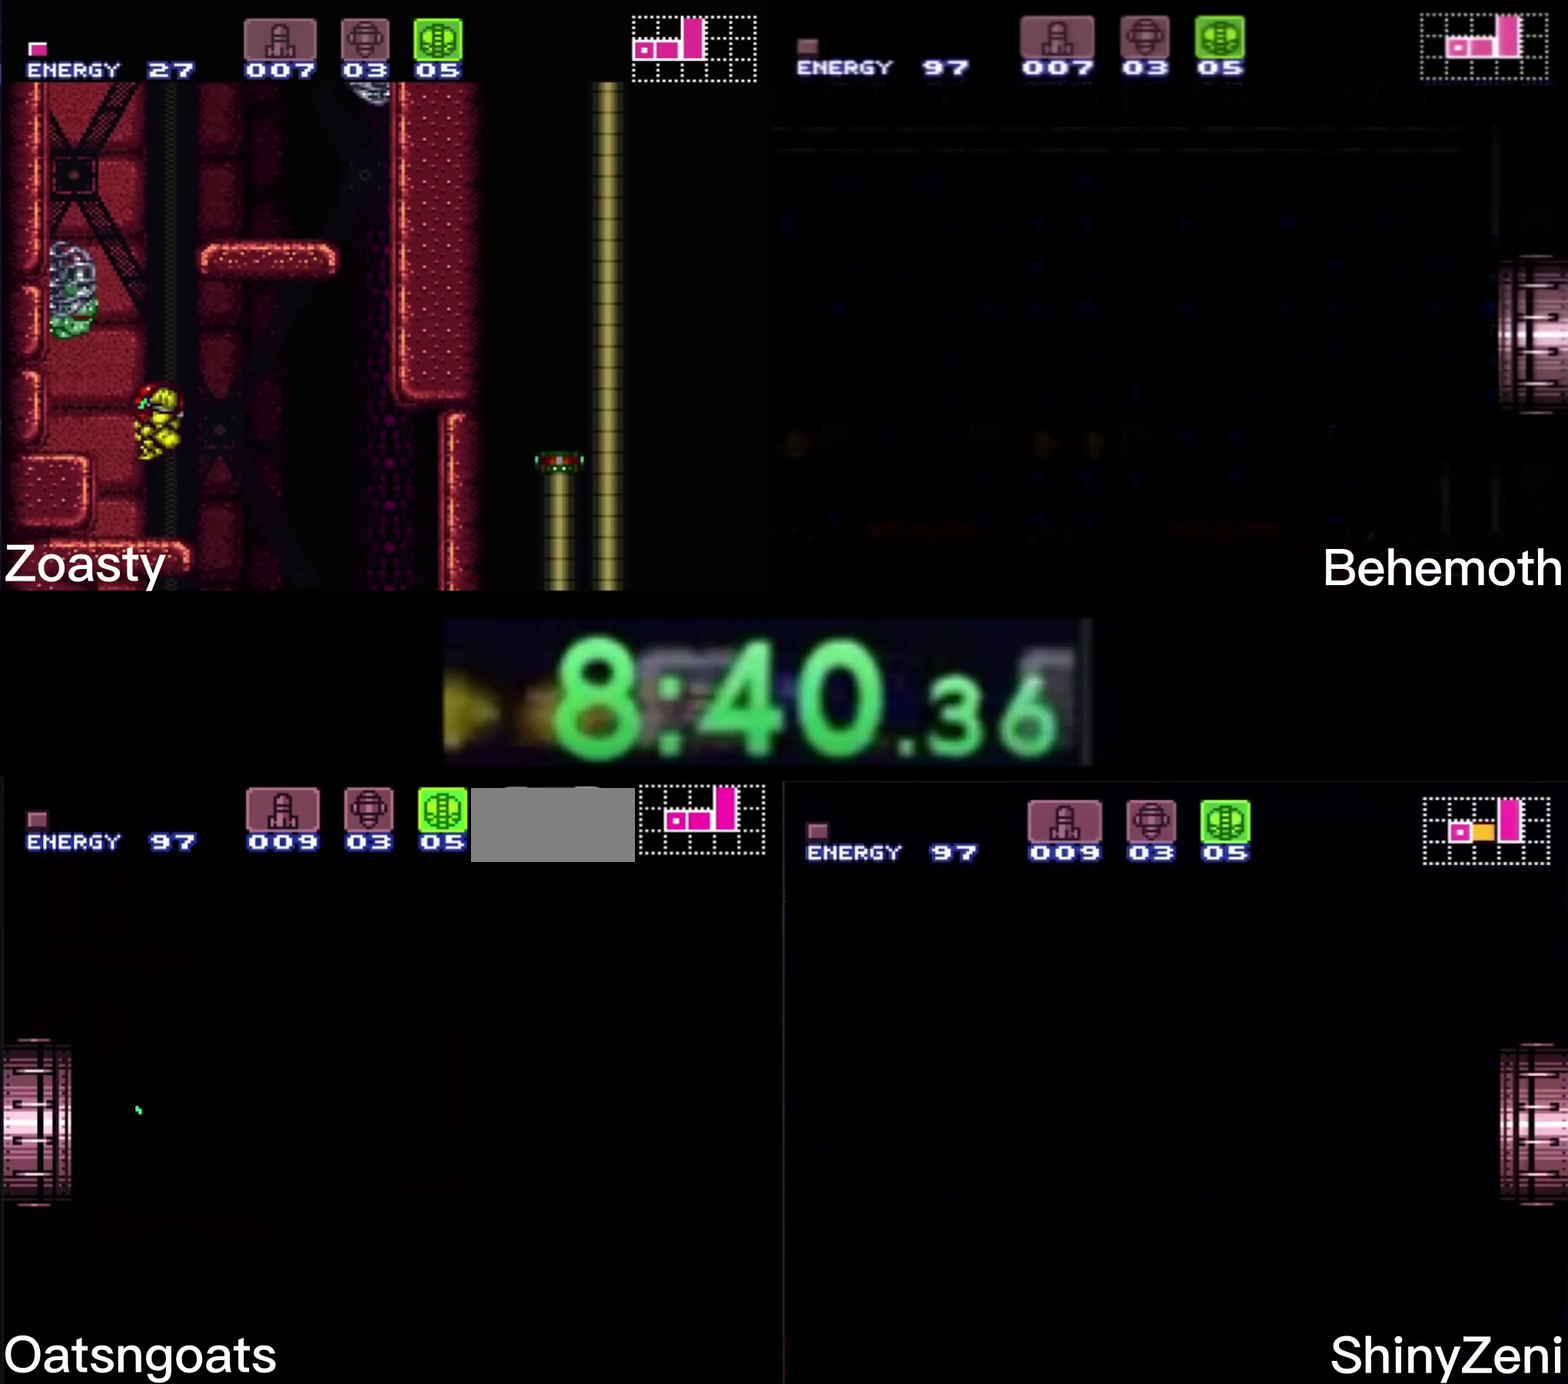
{"buttons": ["B", "DPAD_RIGHT"], "events": []}
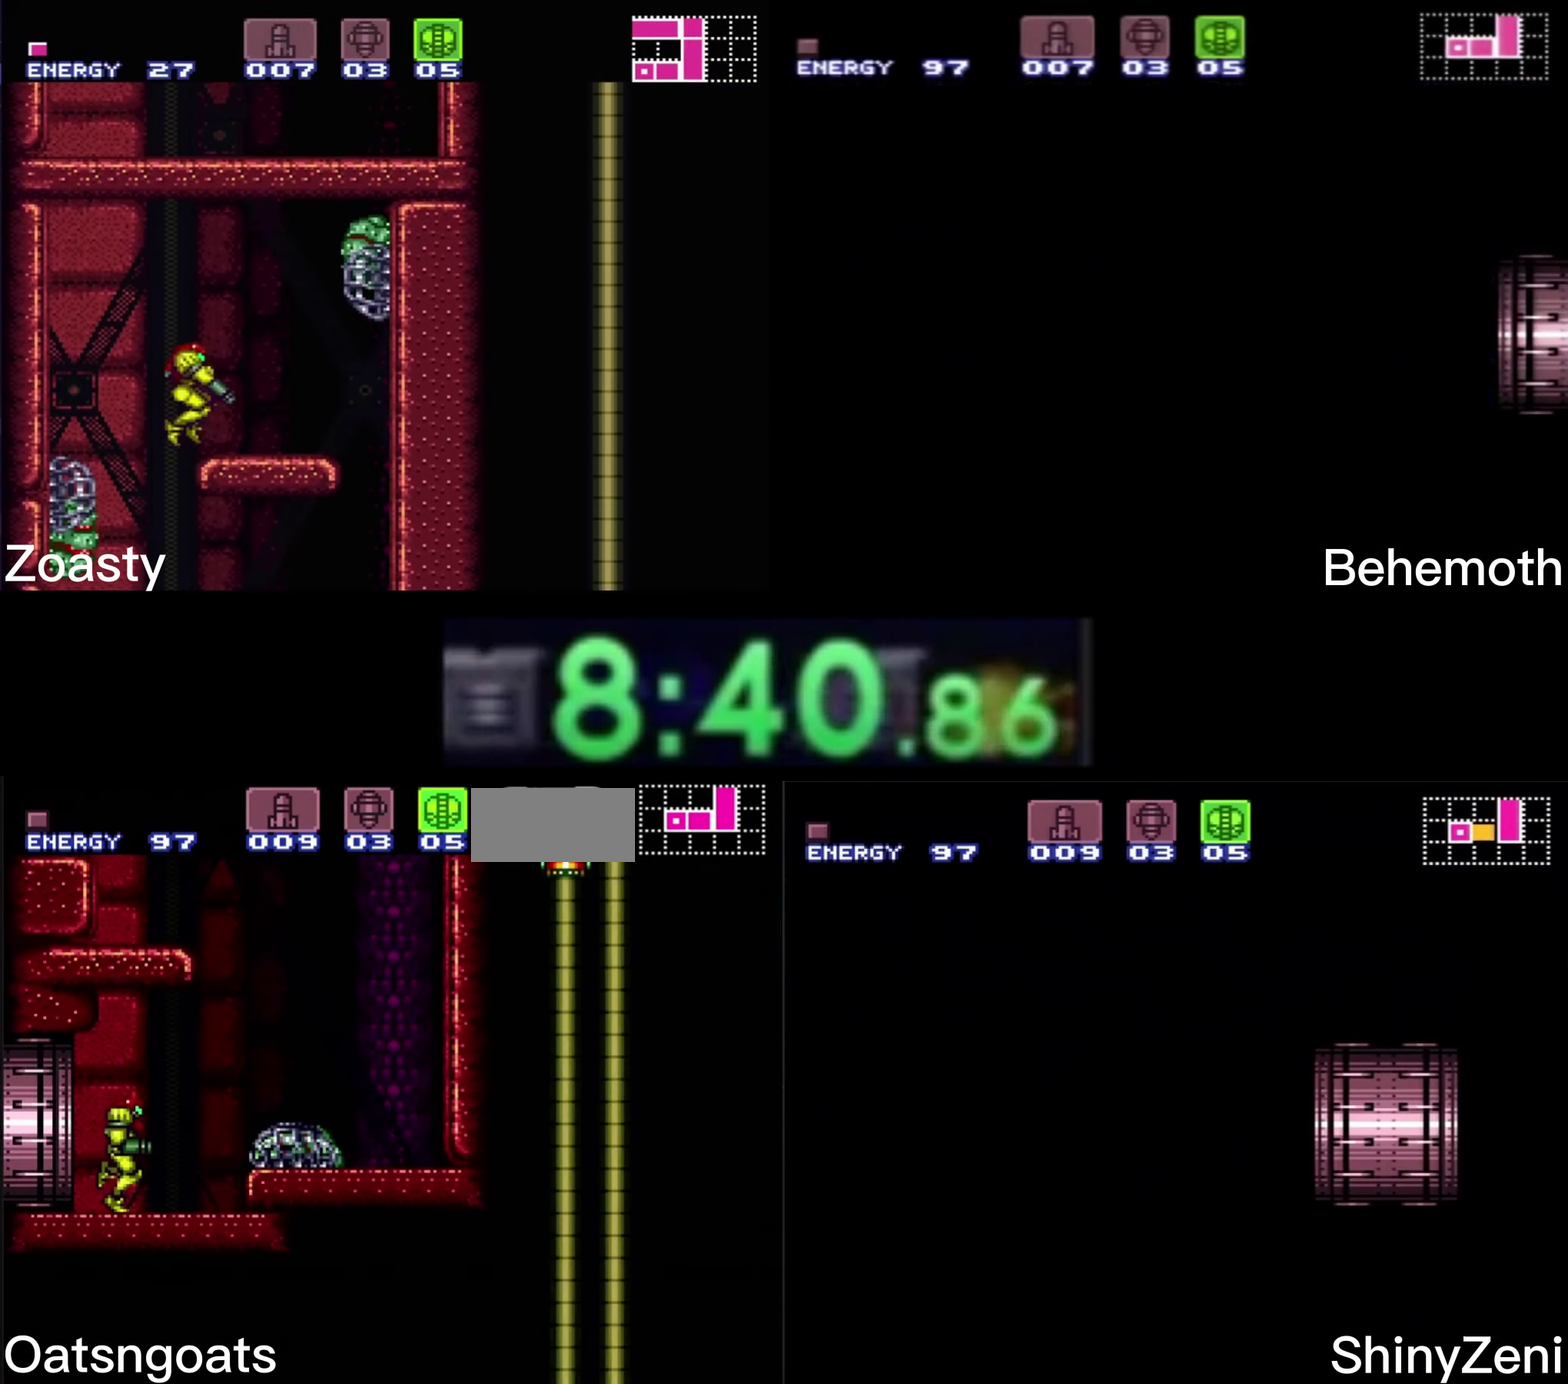
{"buttons": ["A", "B", "DPAD_LEFT"], "events": [[133, "A", "down"], [183, "DPAD_RIGHT", "up"], [217, "DPAD_LEFT", "down"]]}
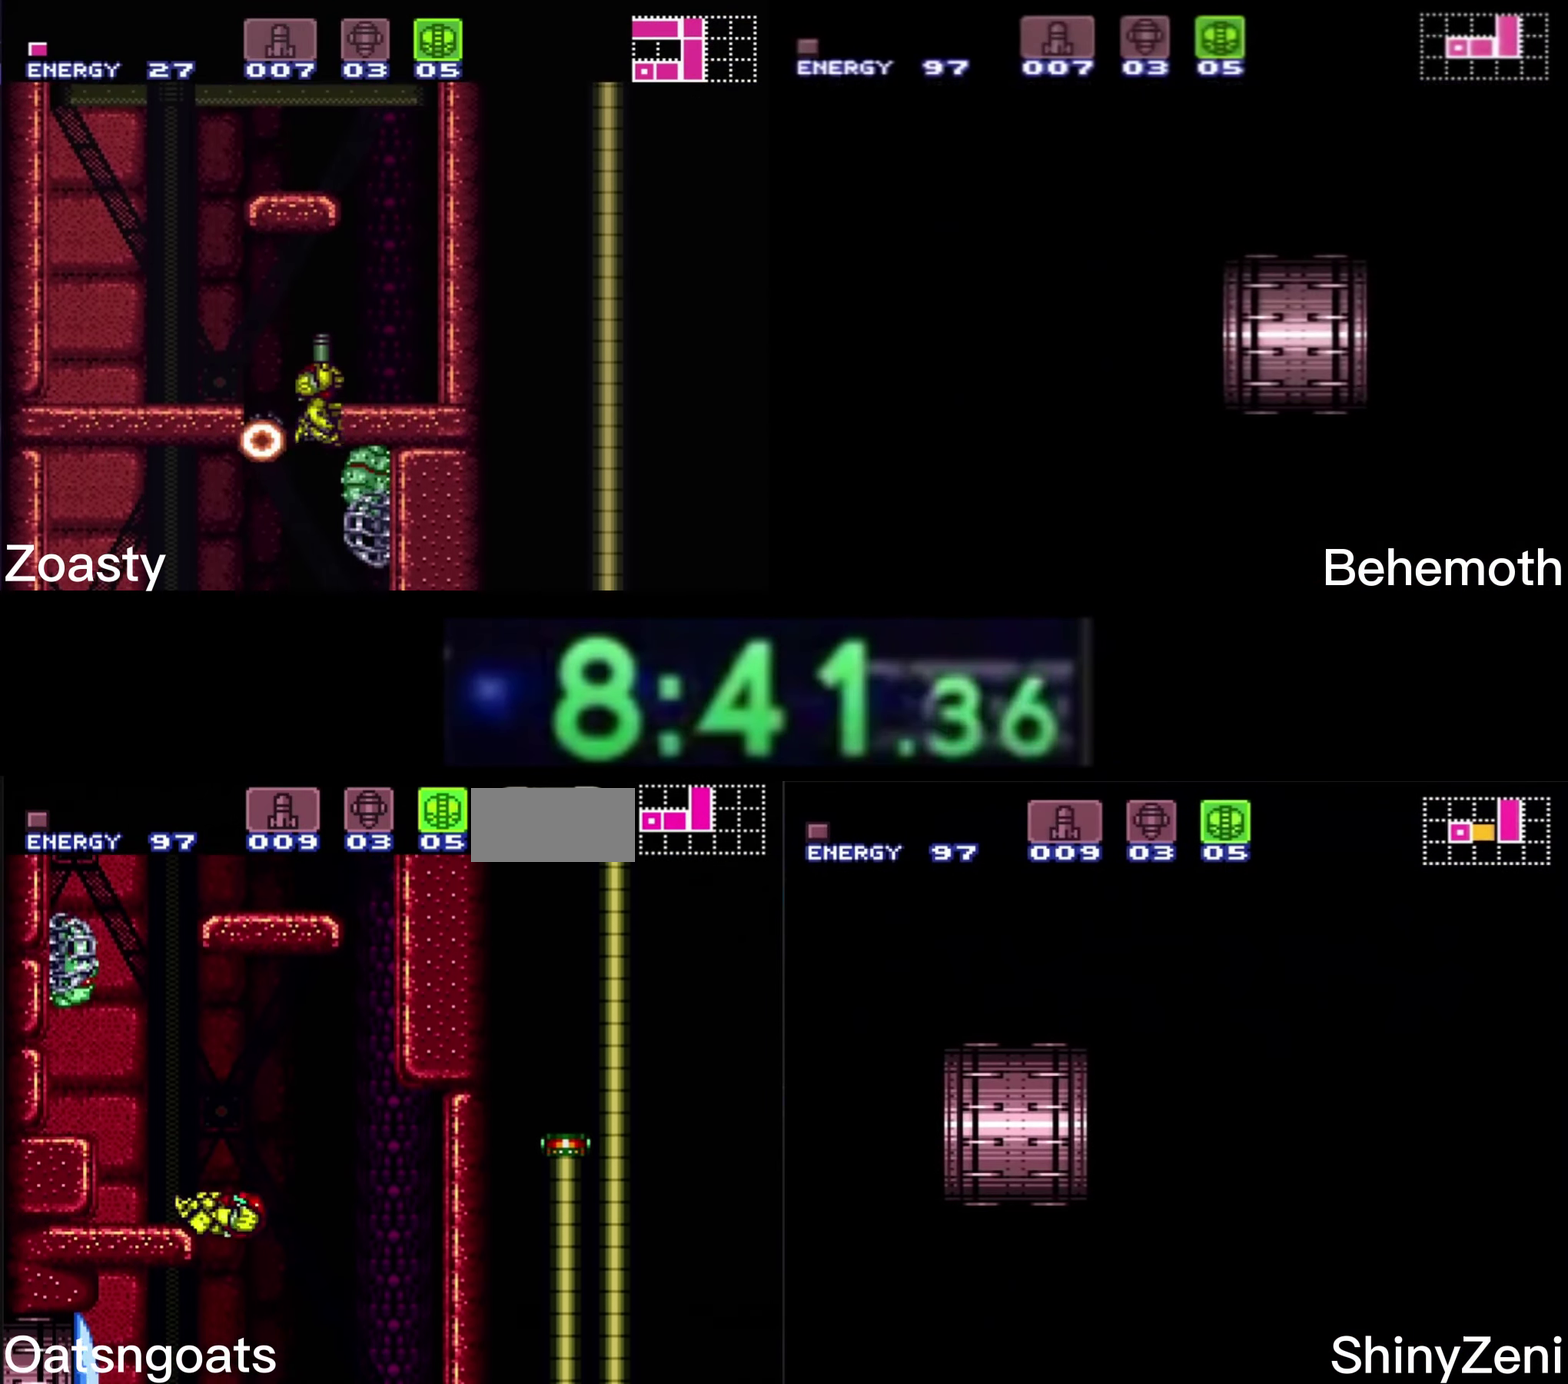
{"buttons": ["A", "B", "DPAD_RIGHT"], "events": [[83, "A", "up"], [83, "B", "up"], [150, "B", "down"], [200, "A", "down"], [283, "DPAD_LEFT", "up"], [317, "DPAD_RIGHT", "down"]]}
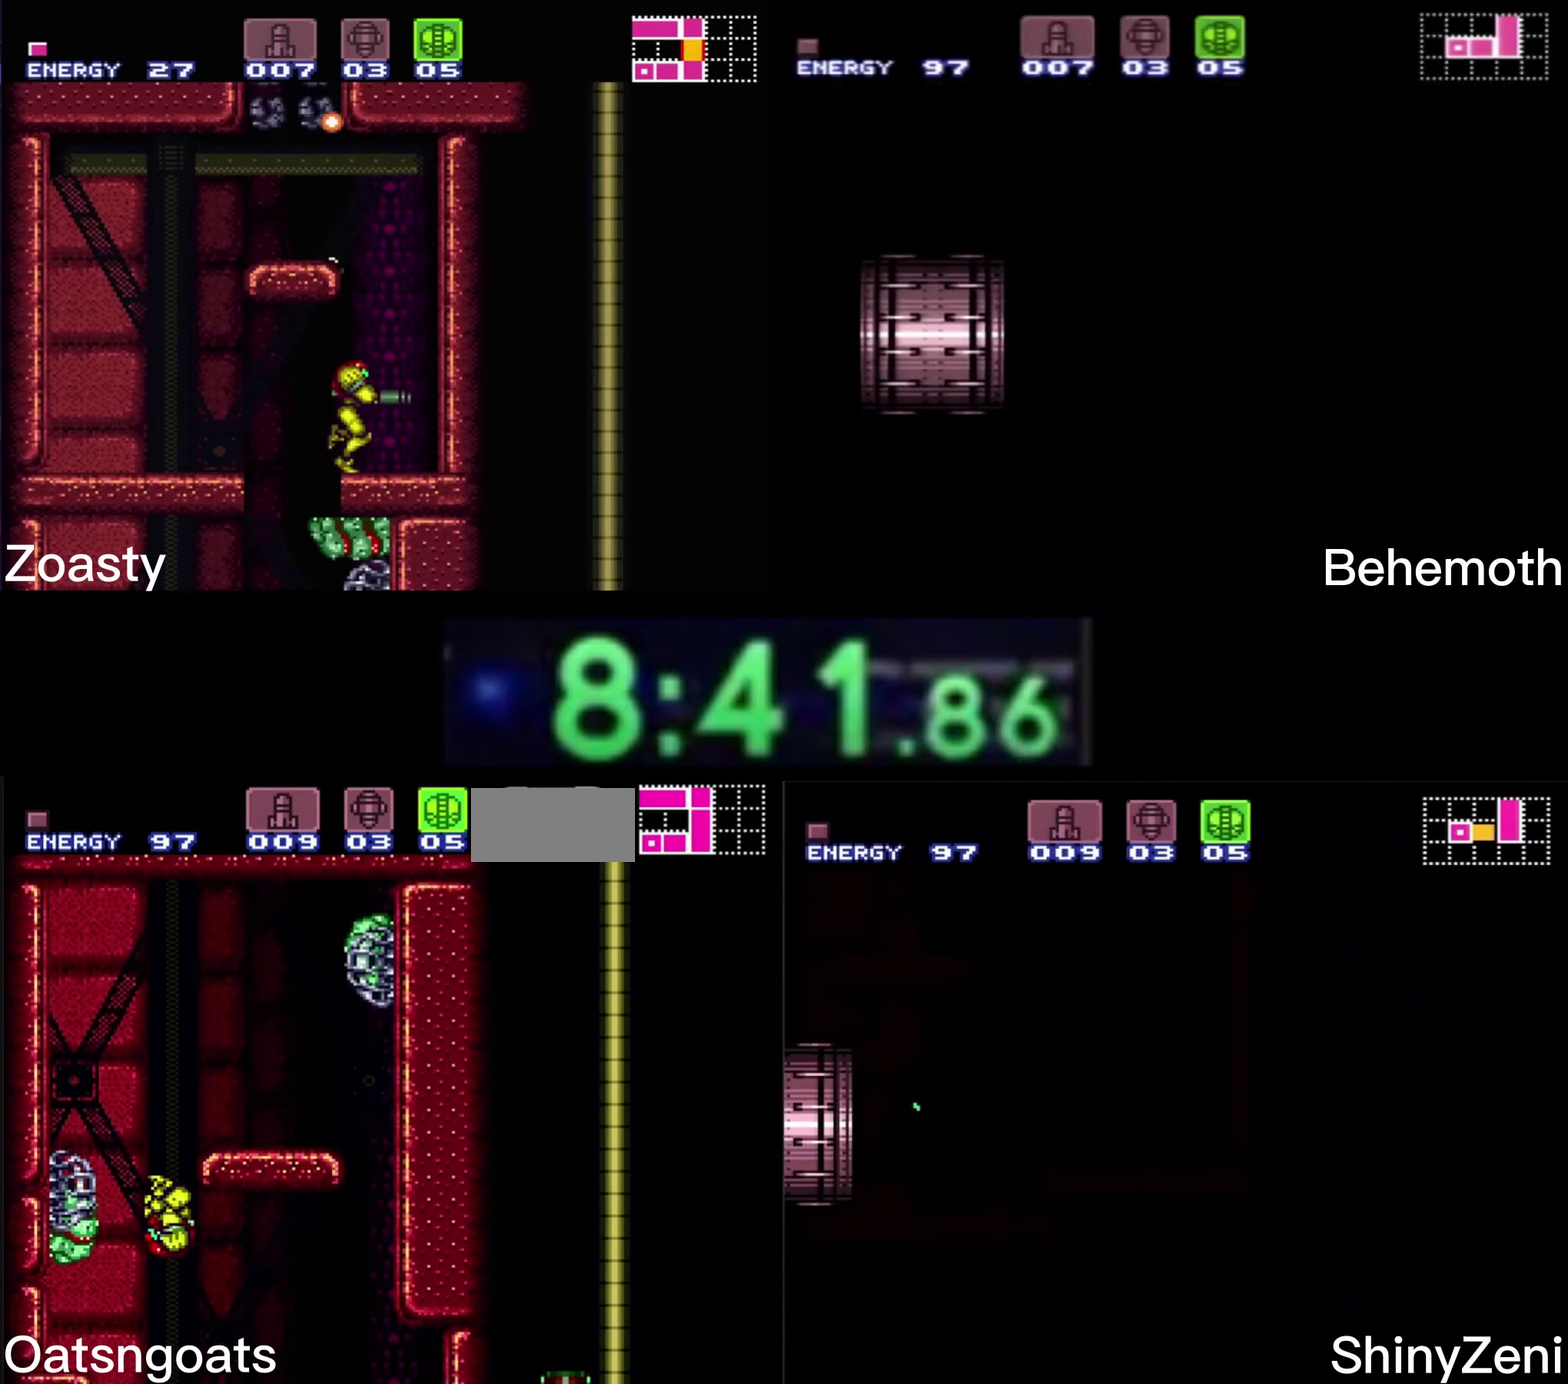
{"buttons": ["A", "B", "DPAD_UP", "DPAD_RIGHT"], "events": [[300, "A", "up"], [467, "A", "down"], [500, "DPAD_UP", "down"]]}
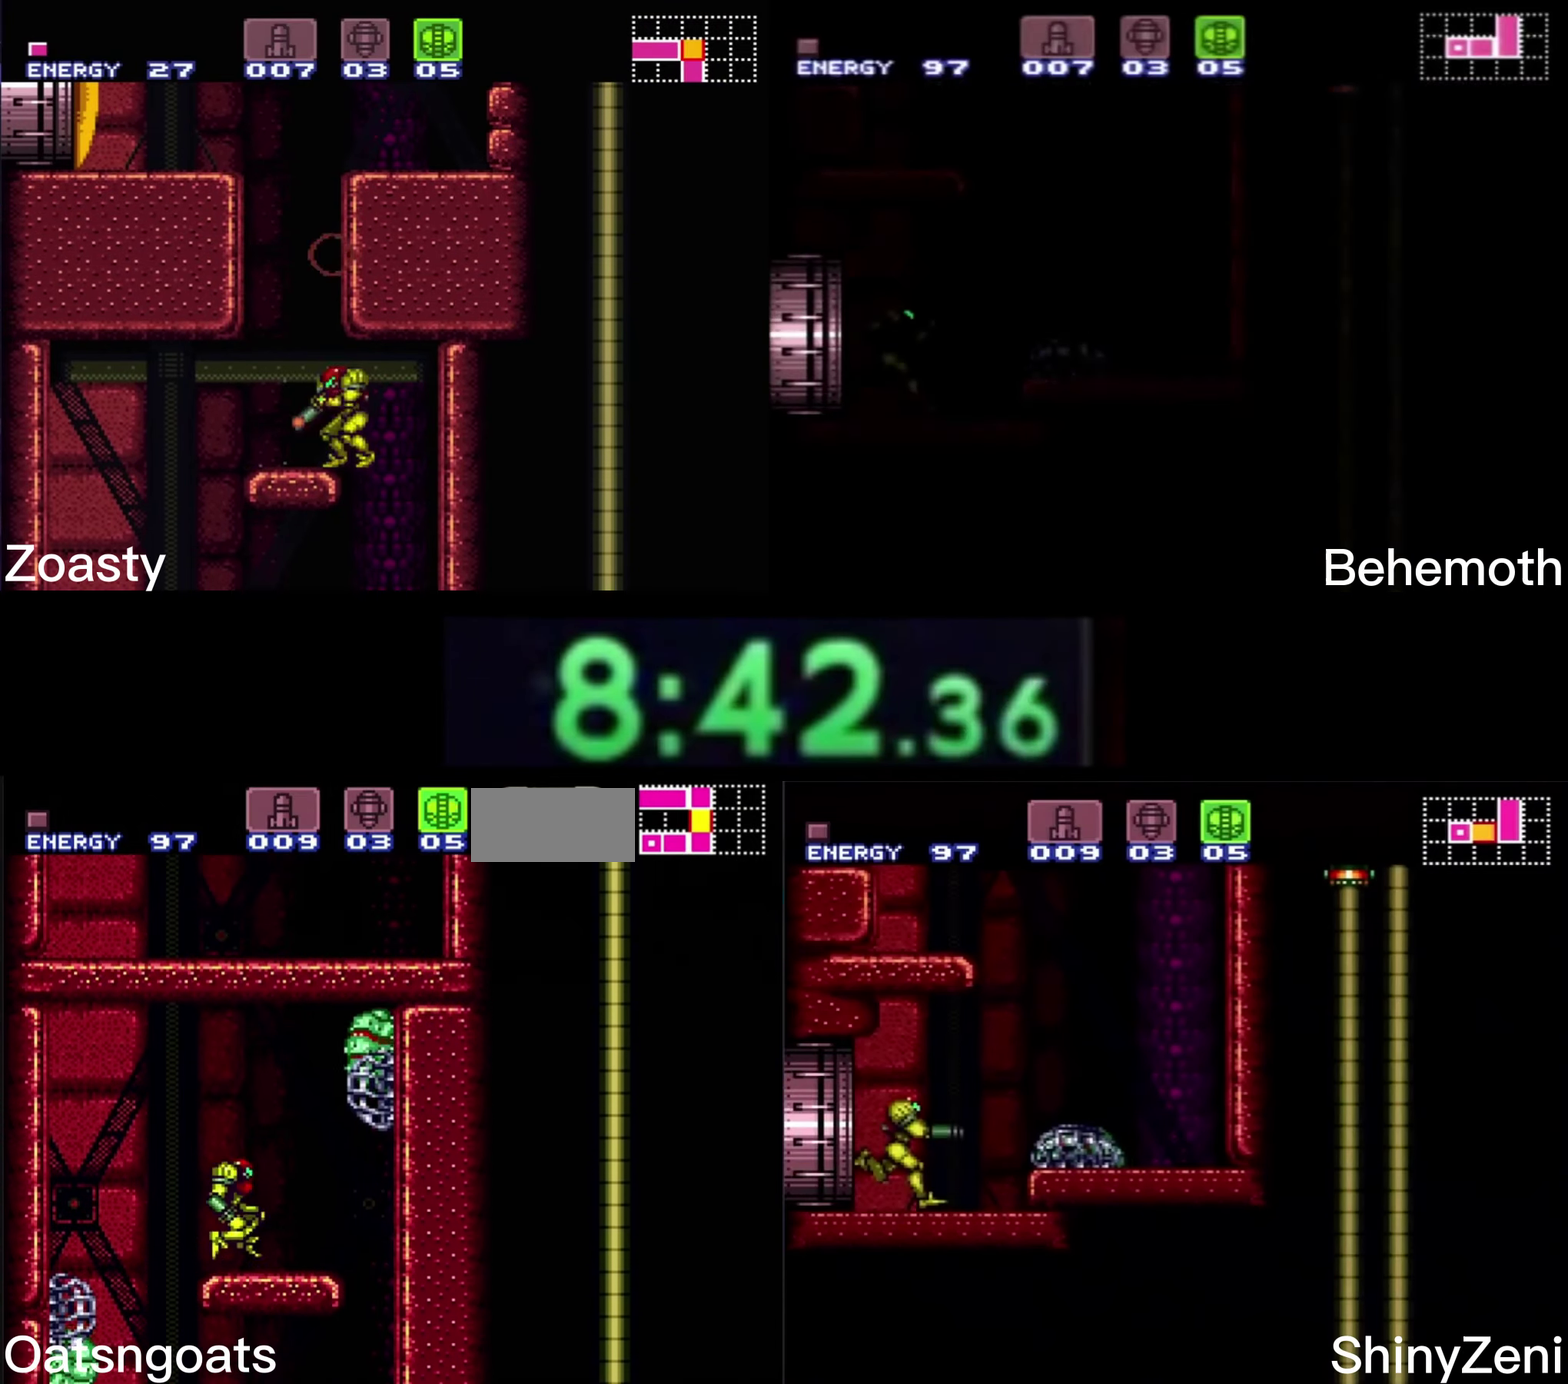
{"buttons": ["A", "B", "DPAD_UP", "DPAD_RIGHT"], "events": [[34, "DPAD_RIGHT", "up"], [100, "X", "down"], [217, "X", "up"], [384, "X", "down"], [484, "DPAD_RIGHT", "down"], [484, "X", "up"]]}
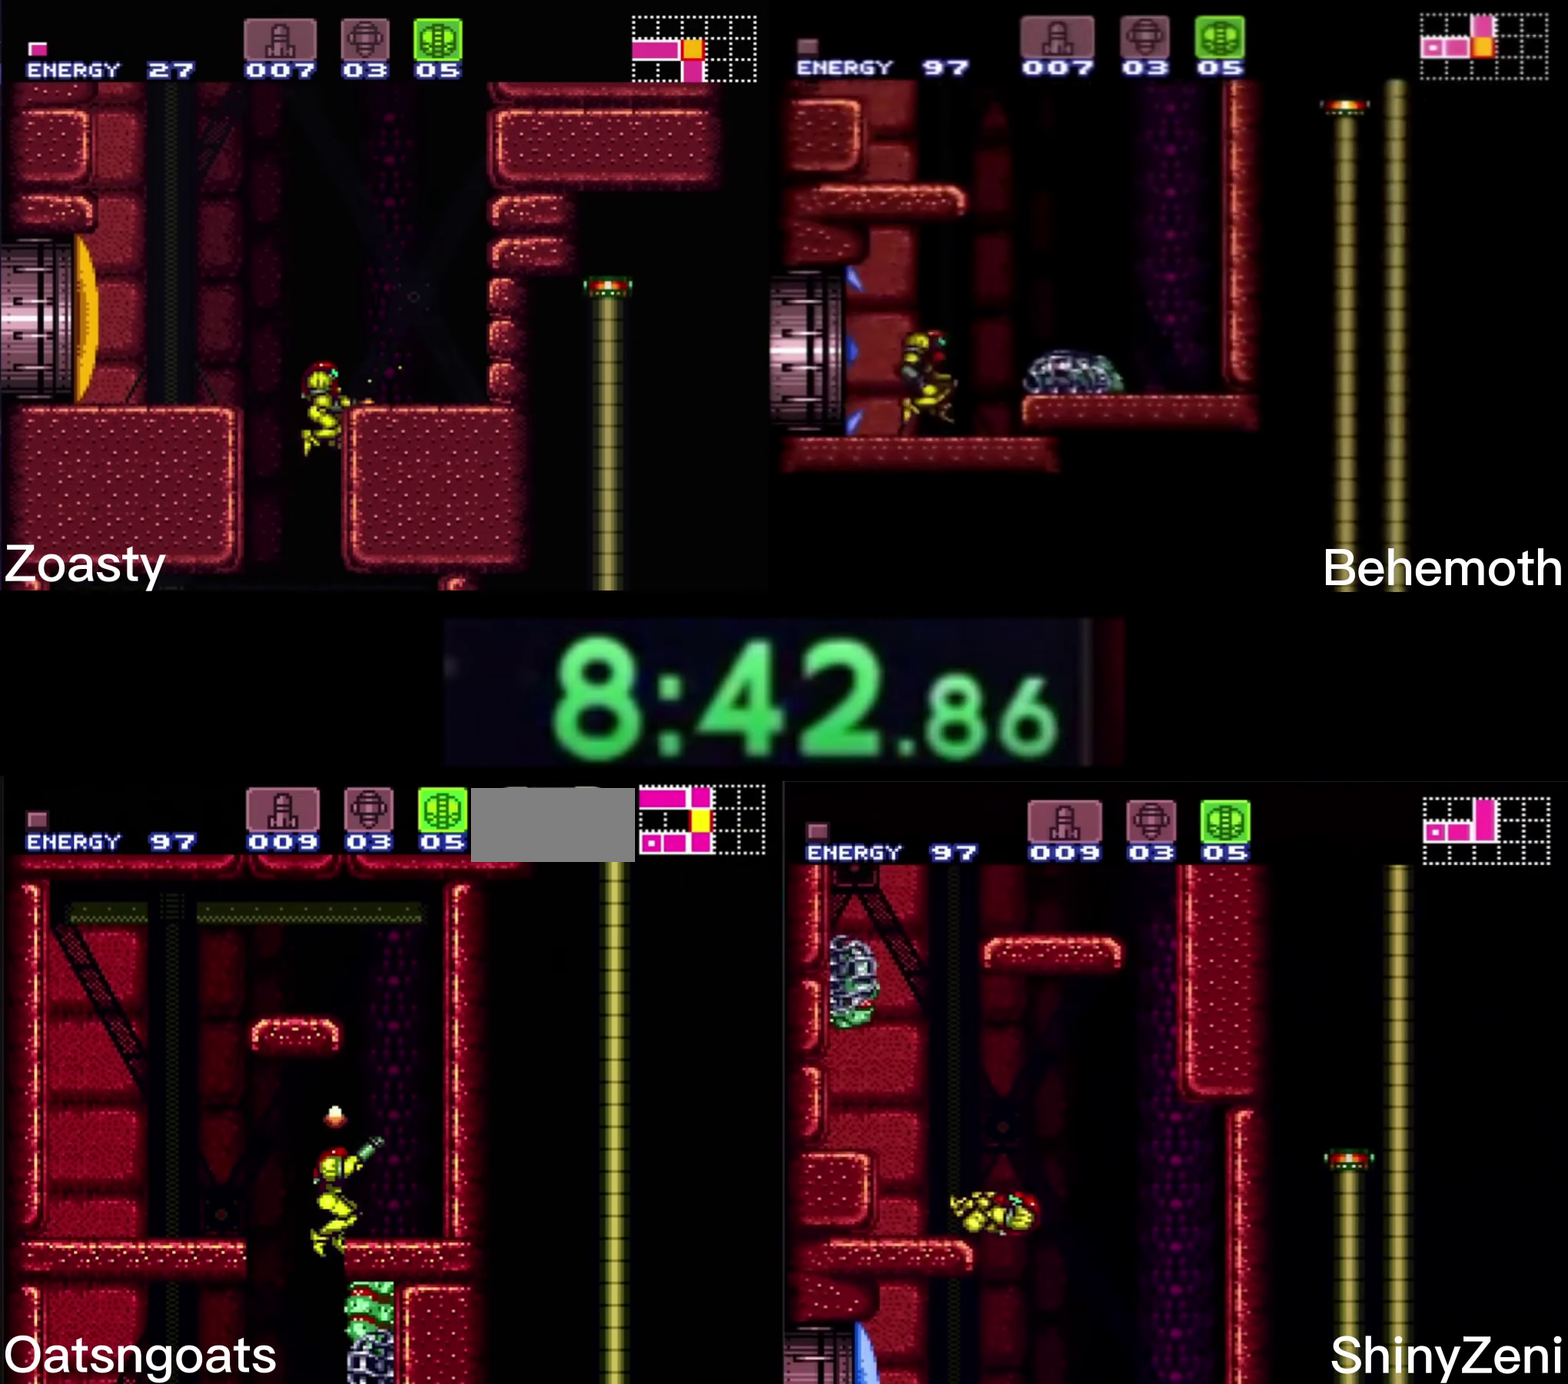
{"buttons": ["A", "B", "DPAD_LEFT"]}
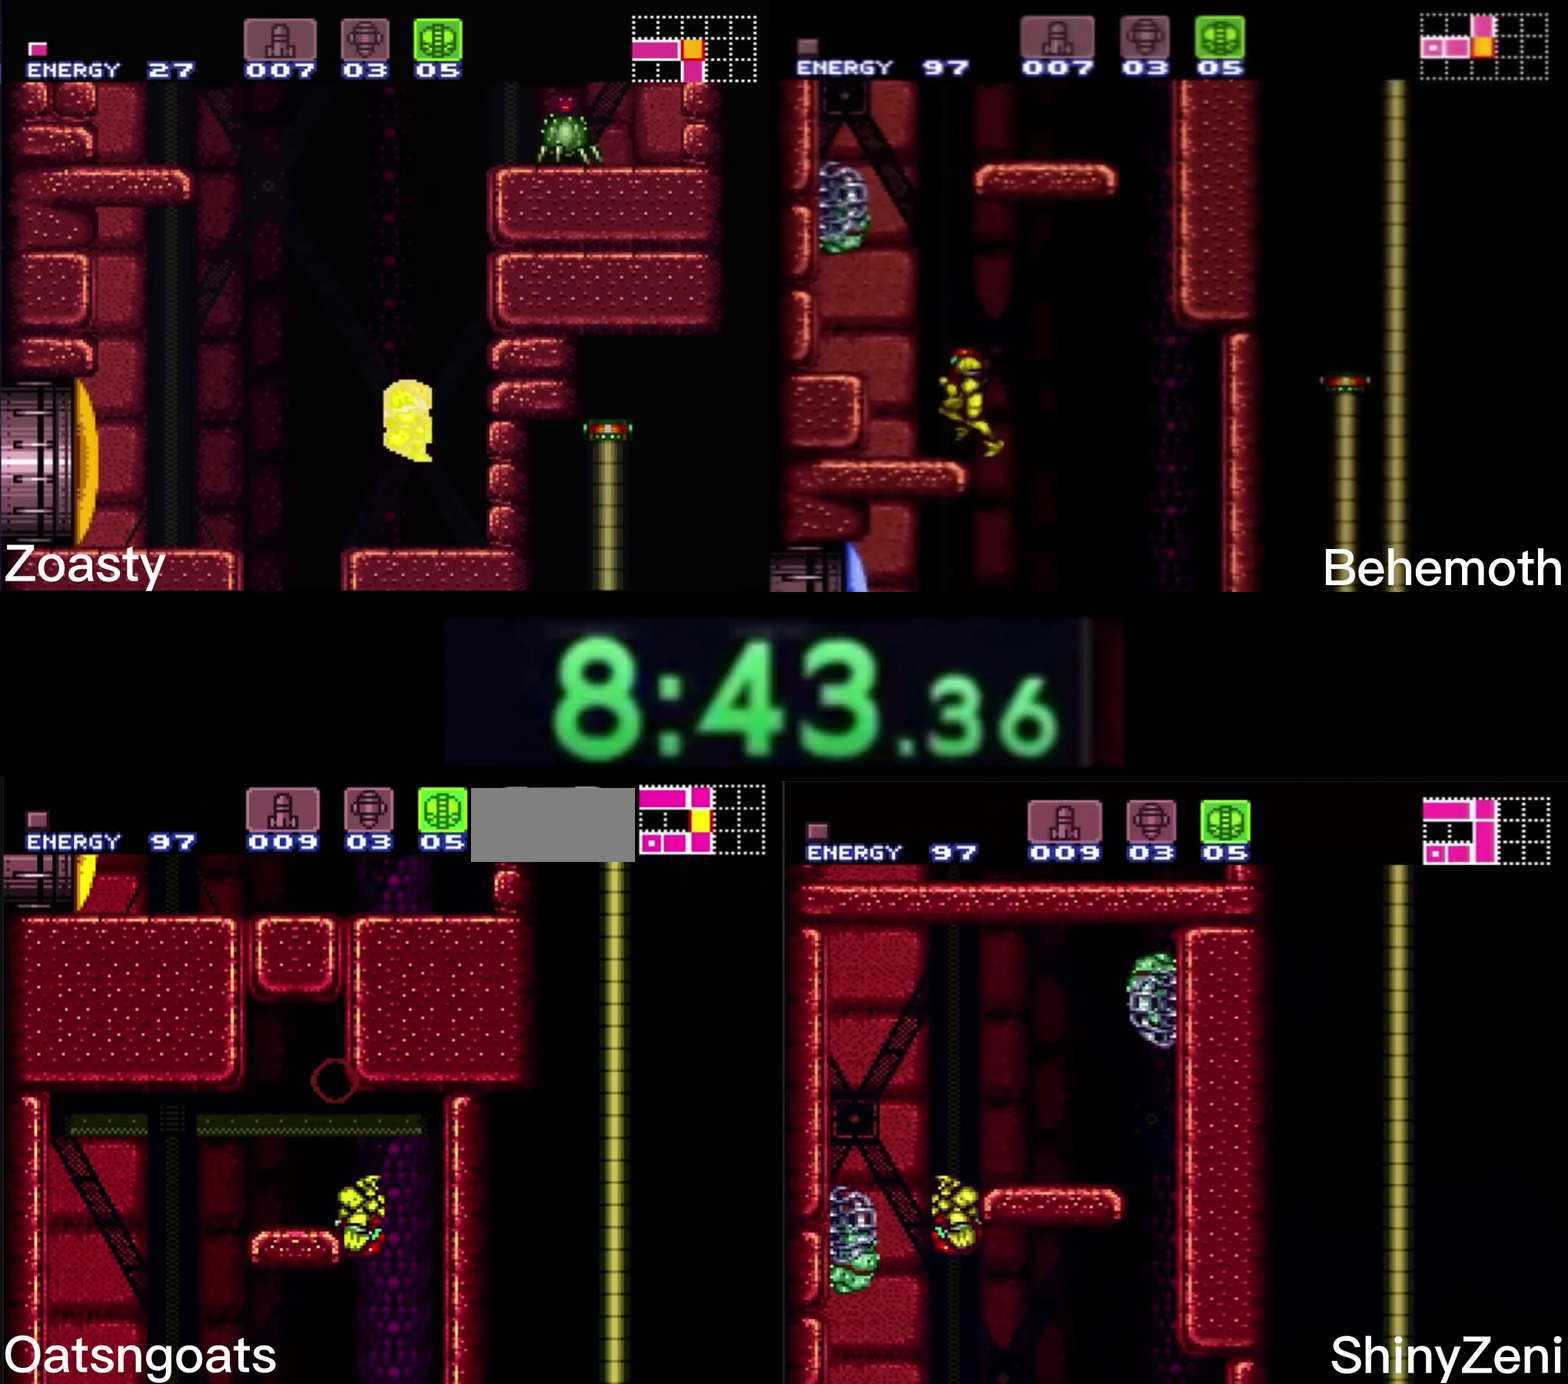
{"buttons": ["A", "B"], "events": [[67, "A", "up"], [67, "B", "up"], [167, "DPAD_UP", "down"], [200, "B", "down"], [200, "DPAD_LEFT", "up"], [234, "X", "down"], [300, "A", "down"], [300, "DPAD_UP", "up"], [317, "X", "up"], [334, "DPAD_DOWN", "down"], [400, "DPAD_DOWN", "up"]]}
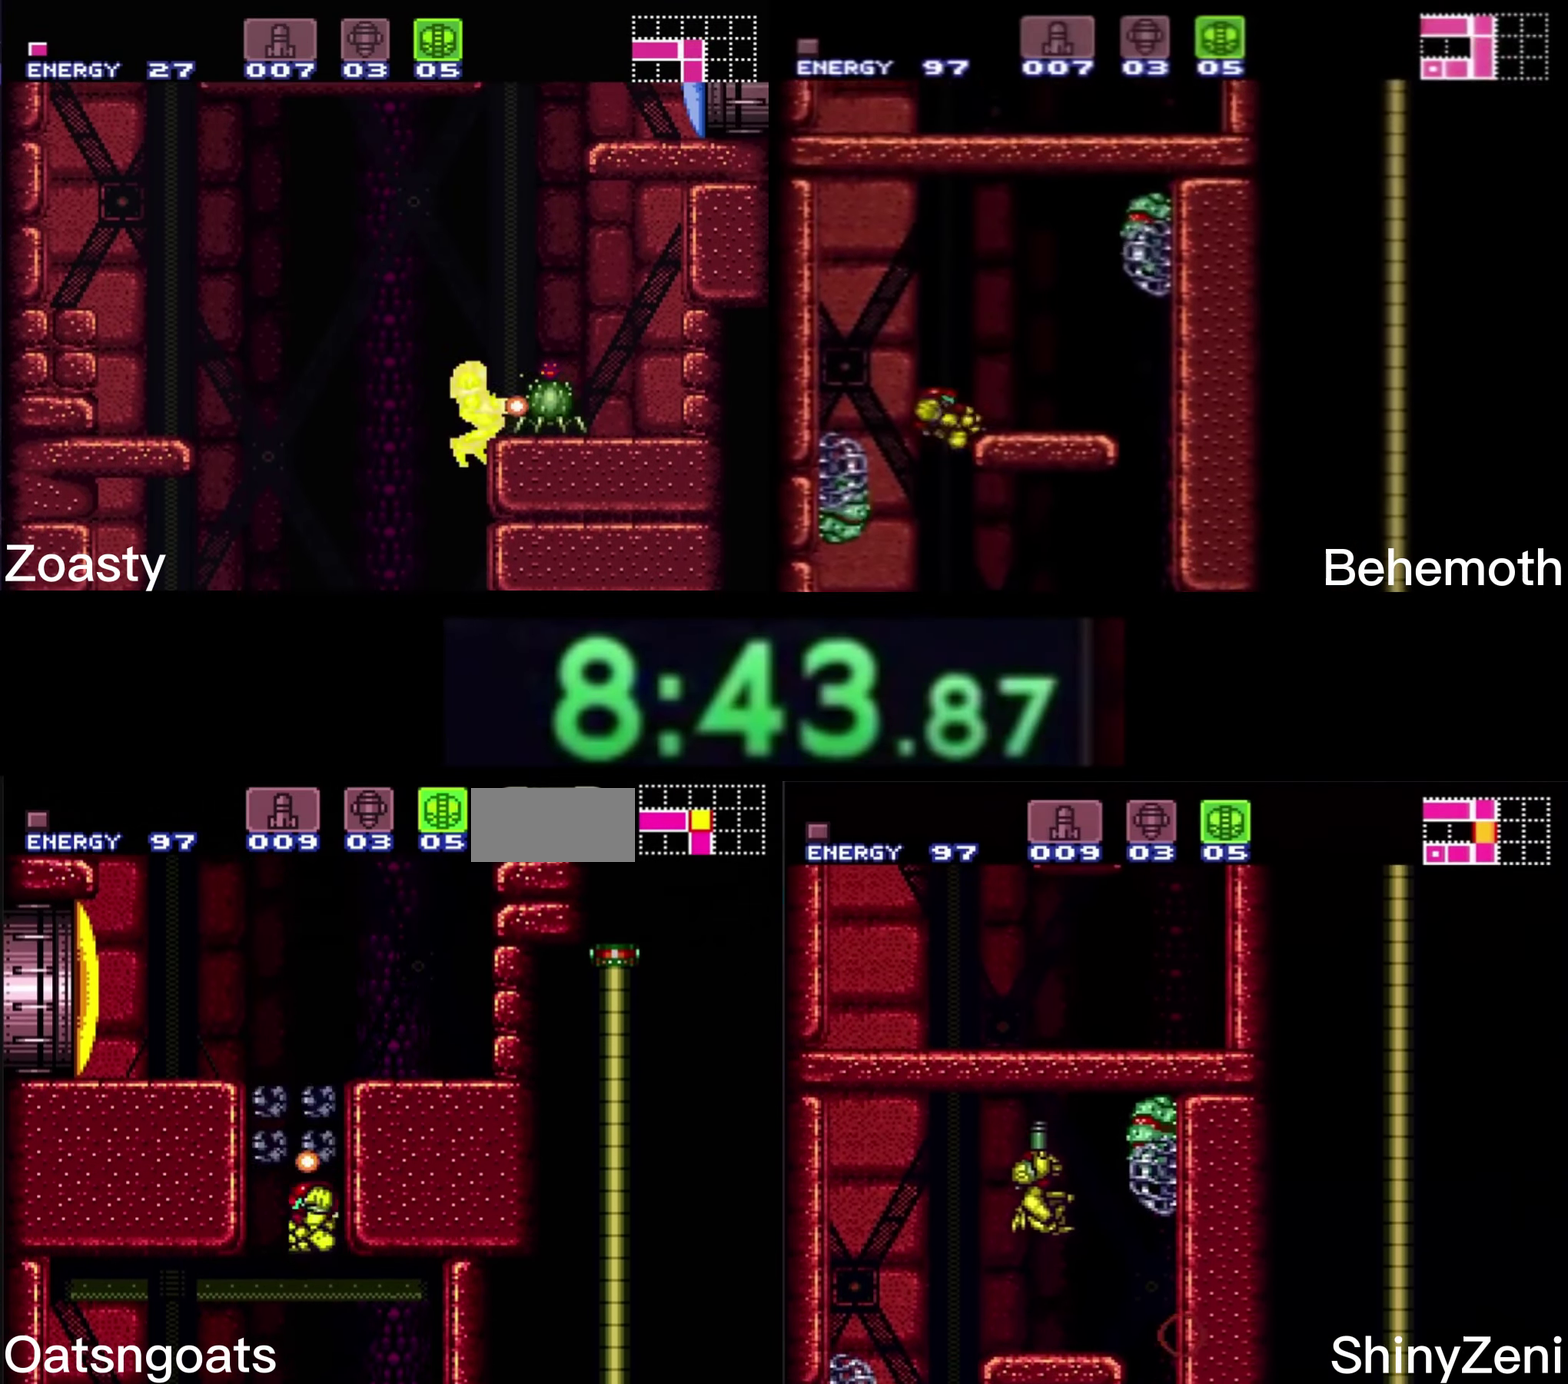
{"buttons": ["A", "B", "X", "DPAD_RIGHT"], "events": [[117, "DPAD_DOWN", "down"], [200, "DPAD_RIGHT", "down"], [217, "DPAD_DOWN", "up"], [417, "X", "down"]]}
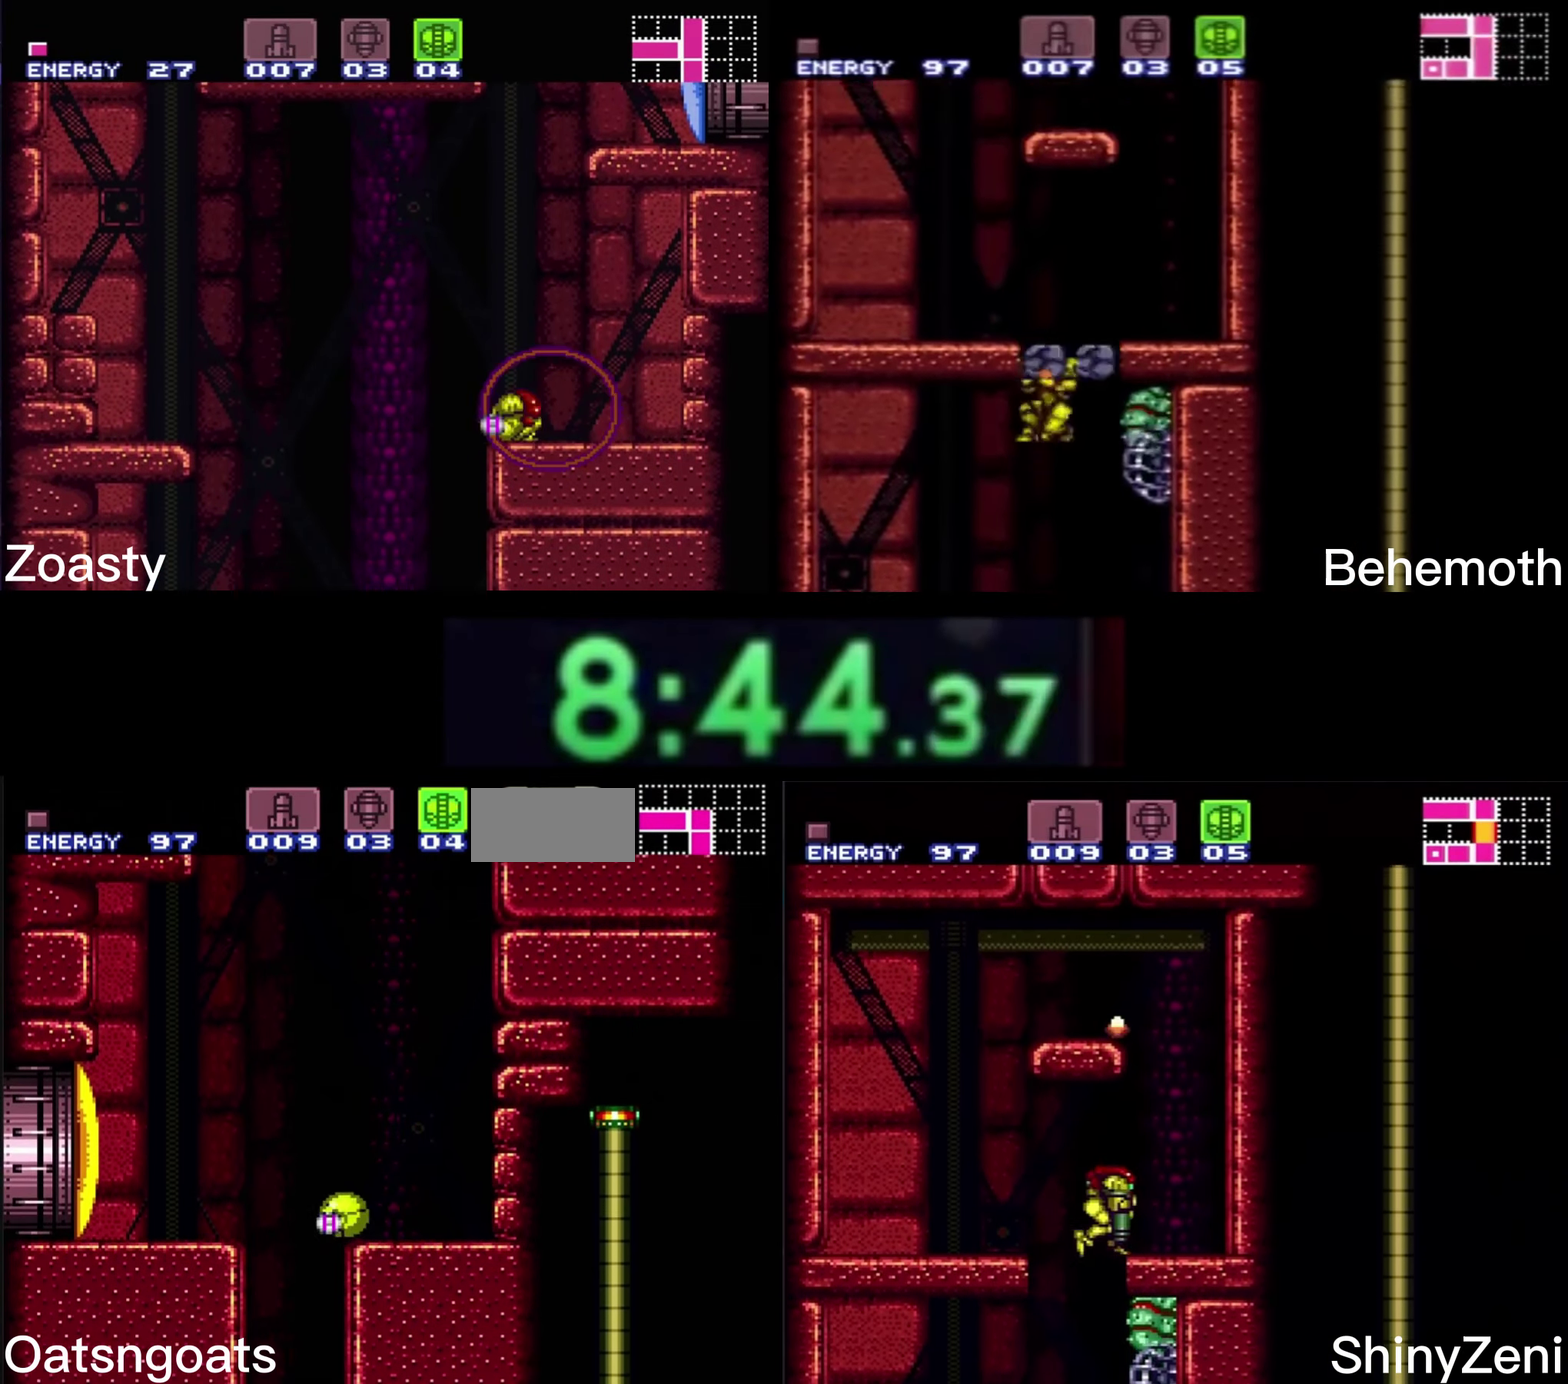
{"buttons": ["A"], "events": [[17, "X", "up"], [34, "A", "up"], [34, "DPAD_RIGHT", "up"], [34, "DPAD_UP", "down"], [67, "B", "up"], [117, "B", "down"], [117, "DPAD_RIGHT", "down"], [117, "Y", "down"], [134, "DPAD_UP", "up"], [167, "Y", "up"], [217, "Y", "down"], [267, "Y", "up"], [300, "A", "down"], [384, "B", "up"], [417, "DPAD_RIGHT", "up"]]}
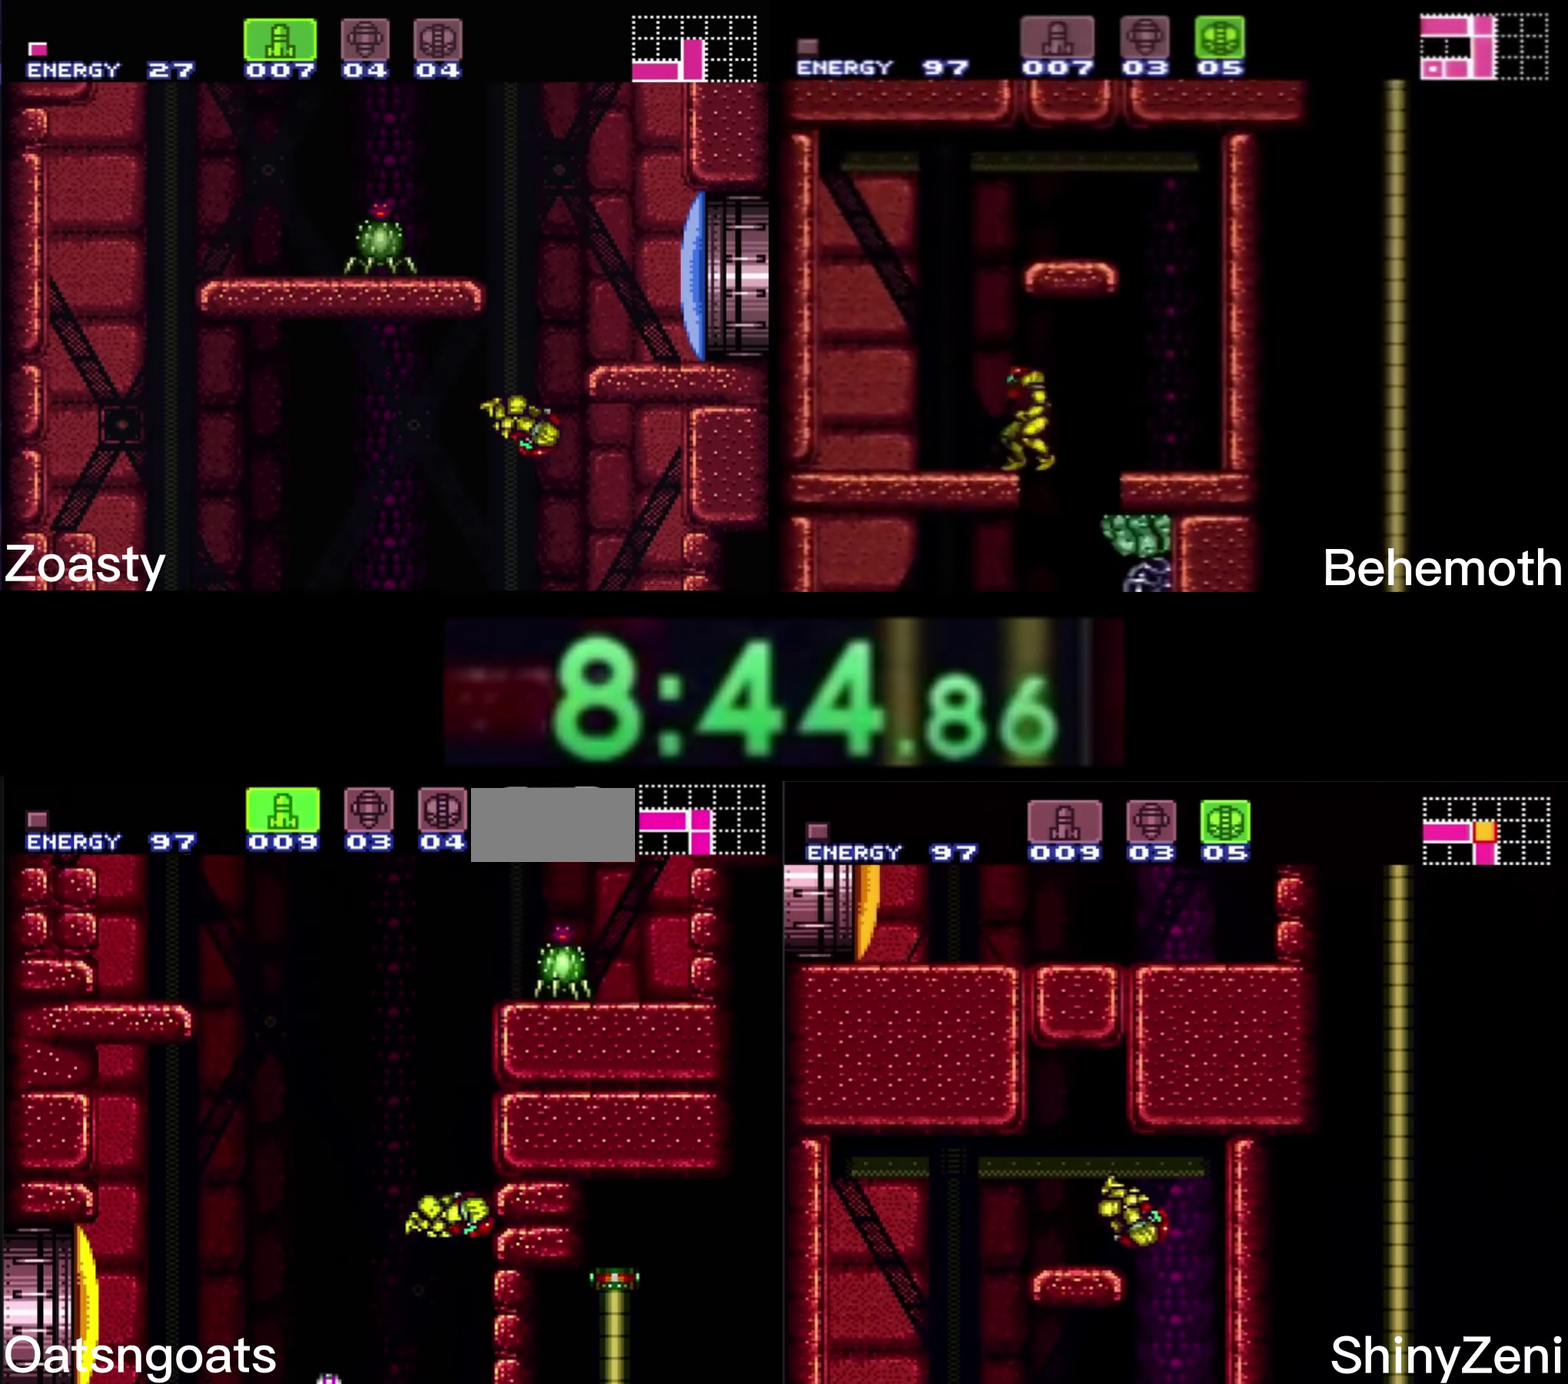
{"buttons": ["A", "B", "DPAD_UP", "DPAD_LEFT"], "events": [[67, "DPAD_LEFT", "down"], [84, "A", "up"], [150, "A", "down"], [150, "B", "down"], [167, "DPAD_LEFT", "up"], [167, "DPAD_UP", "down"], [184, "DPAD_UP", "up"], [200, "DPAD_RIGHT", "down"], [334, "DPAD_RIGHT", "up"], [417, "A", "up"], [417, "DPAD_LEFT", "down"], [434, "B", "up"], [484, "A", "down"], [484, "B", "down"], [500, "DPAD_UP", "down"]]}
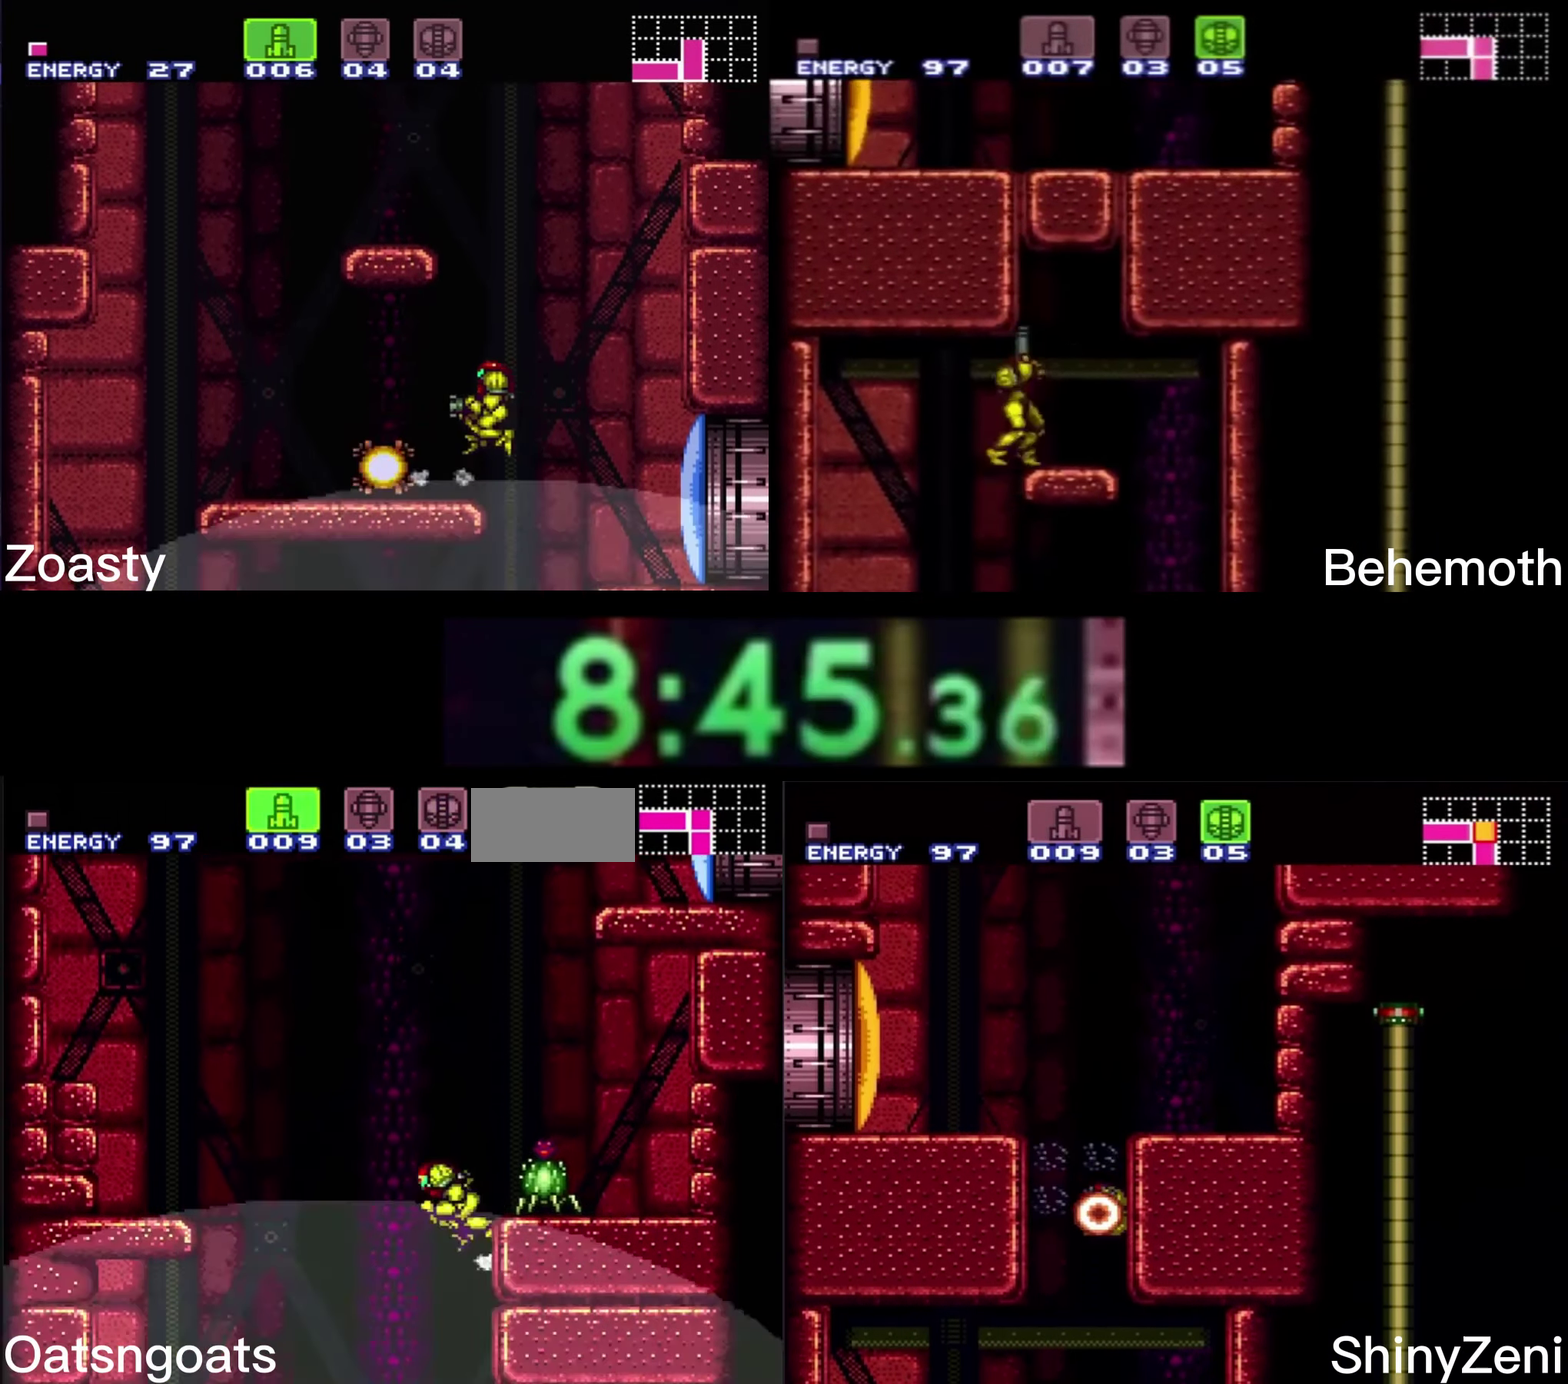
{"buttons": ["A", "B"], "events": [[17, "DPAD_UP", "up"], [50, "DPAD_LEFT", "up"], [50, "DPAD_RIGHT", "down"], [467, "DPAD_RIGHT", "up"]]}
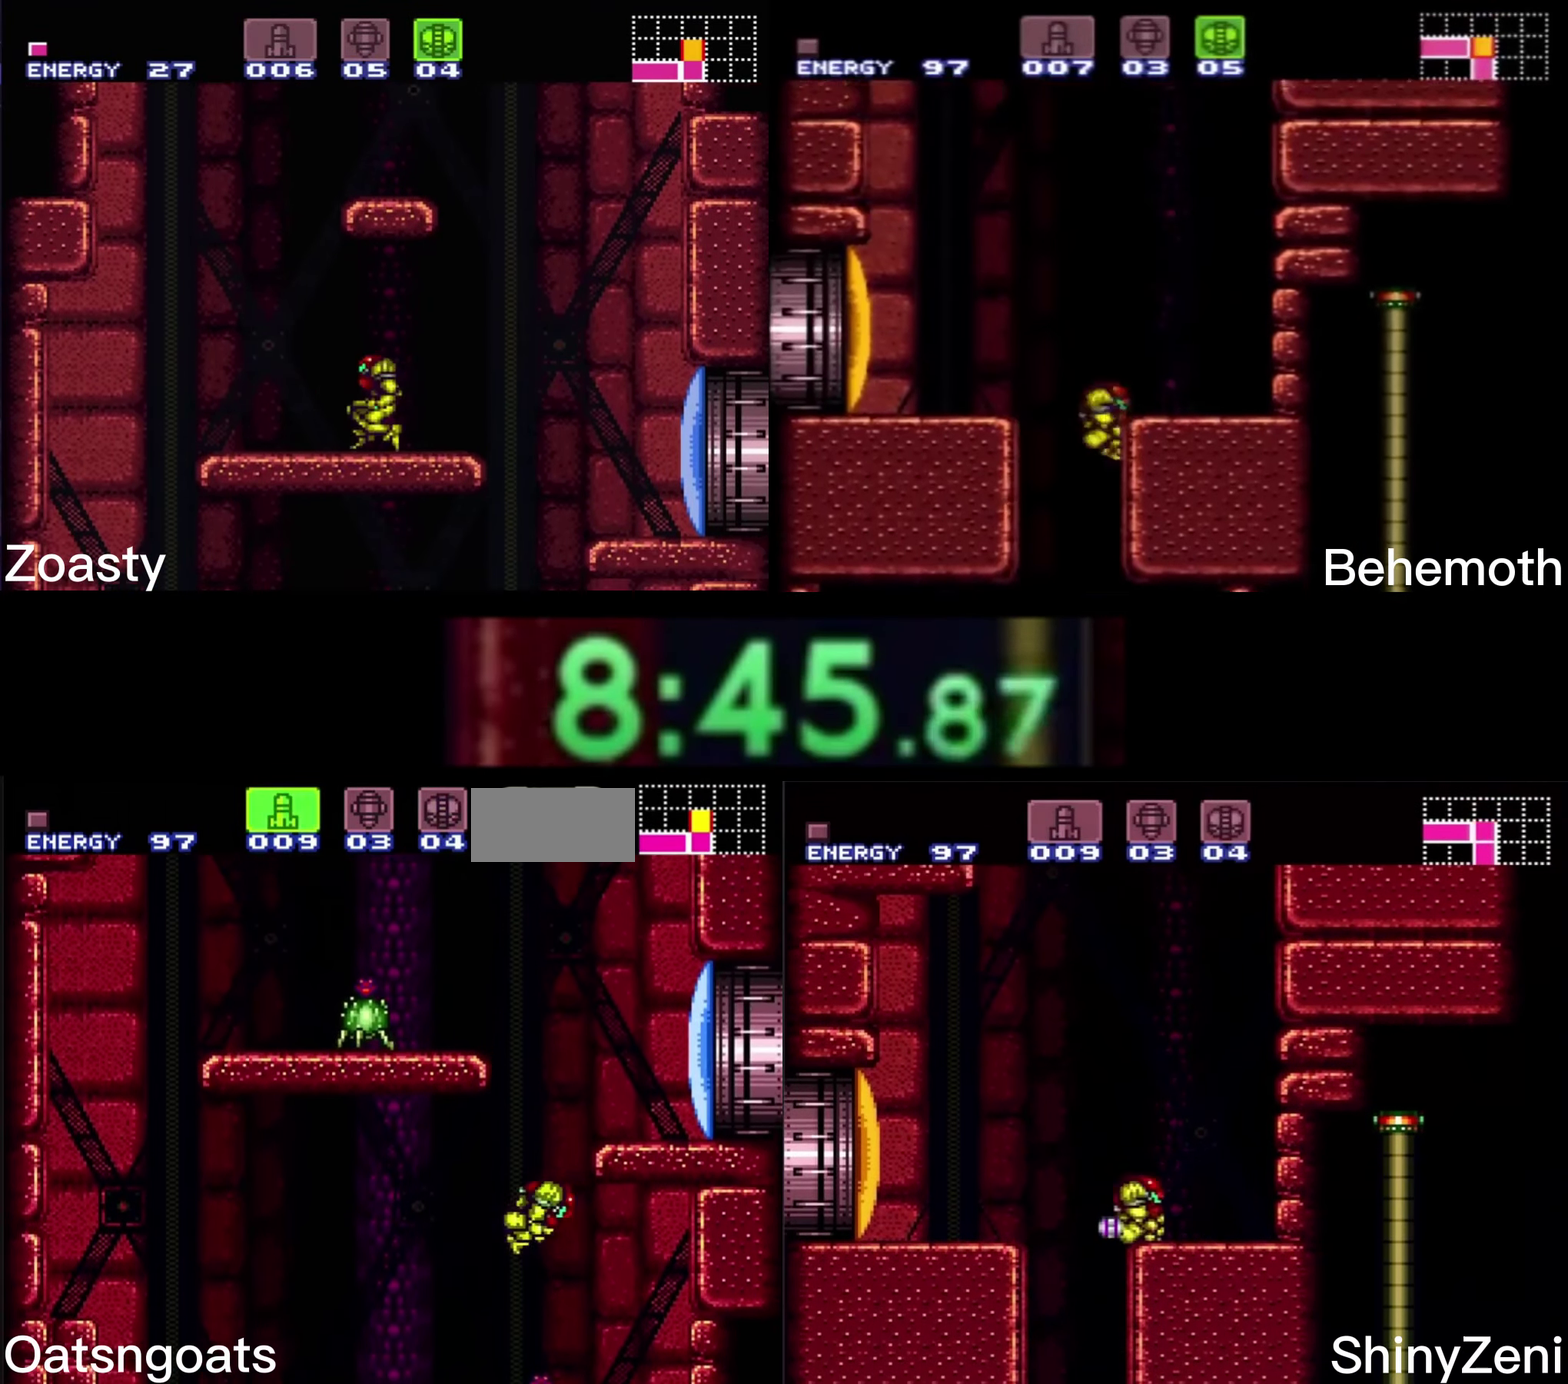
{"buttons": ["A", "B", "DPAD_LEFT"], "events": [[117, "DPAD_LEFT", "down"], [134, "A", "up"], [150, "B", "up"], [234, "A", "down"], [234, "B", "down"]]}
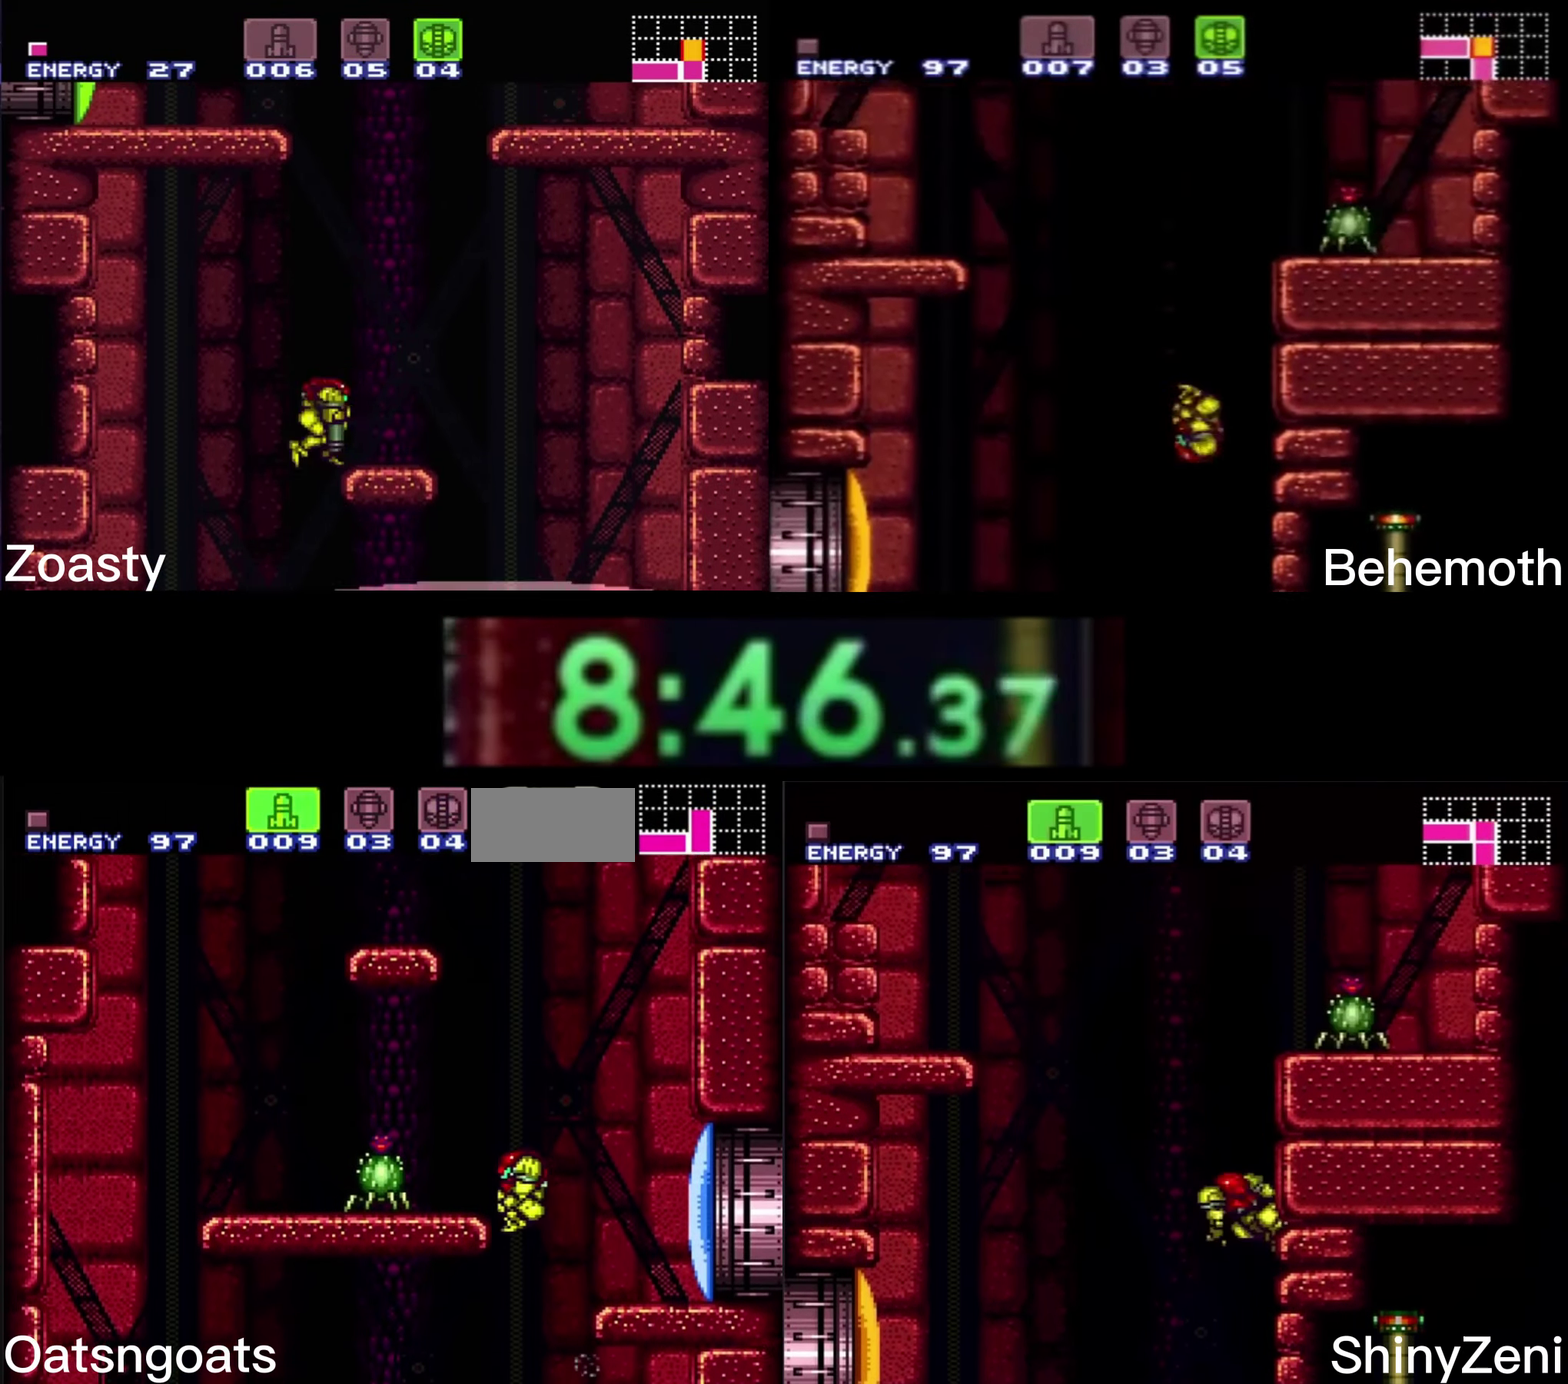
{"buttons": ["DPAD_LEFT"], "events": [[50, "X", "down"], [150, "X", "up"], [400, "A", "up"], [433, "B", "up"]]}
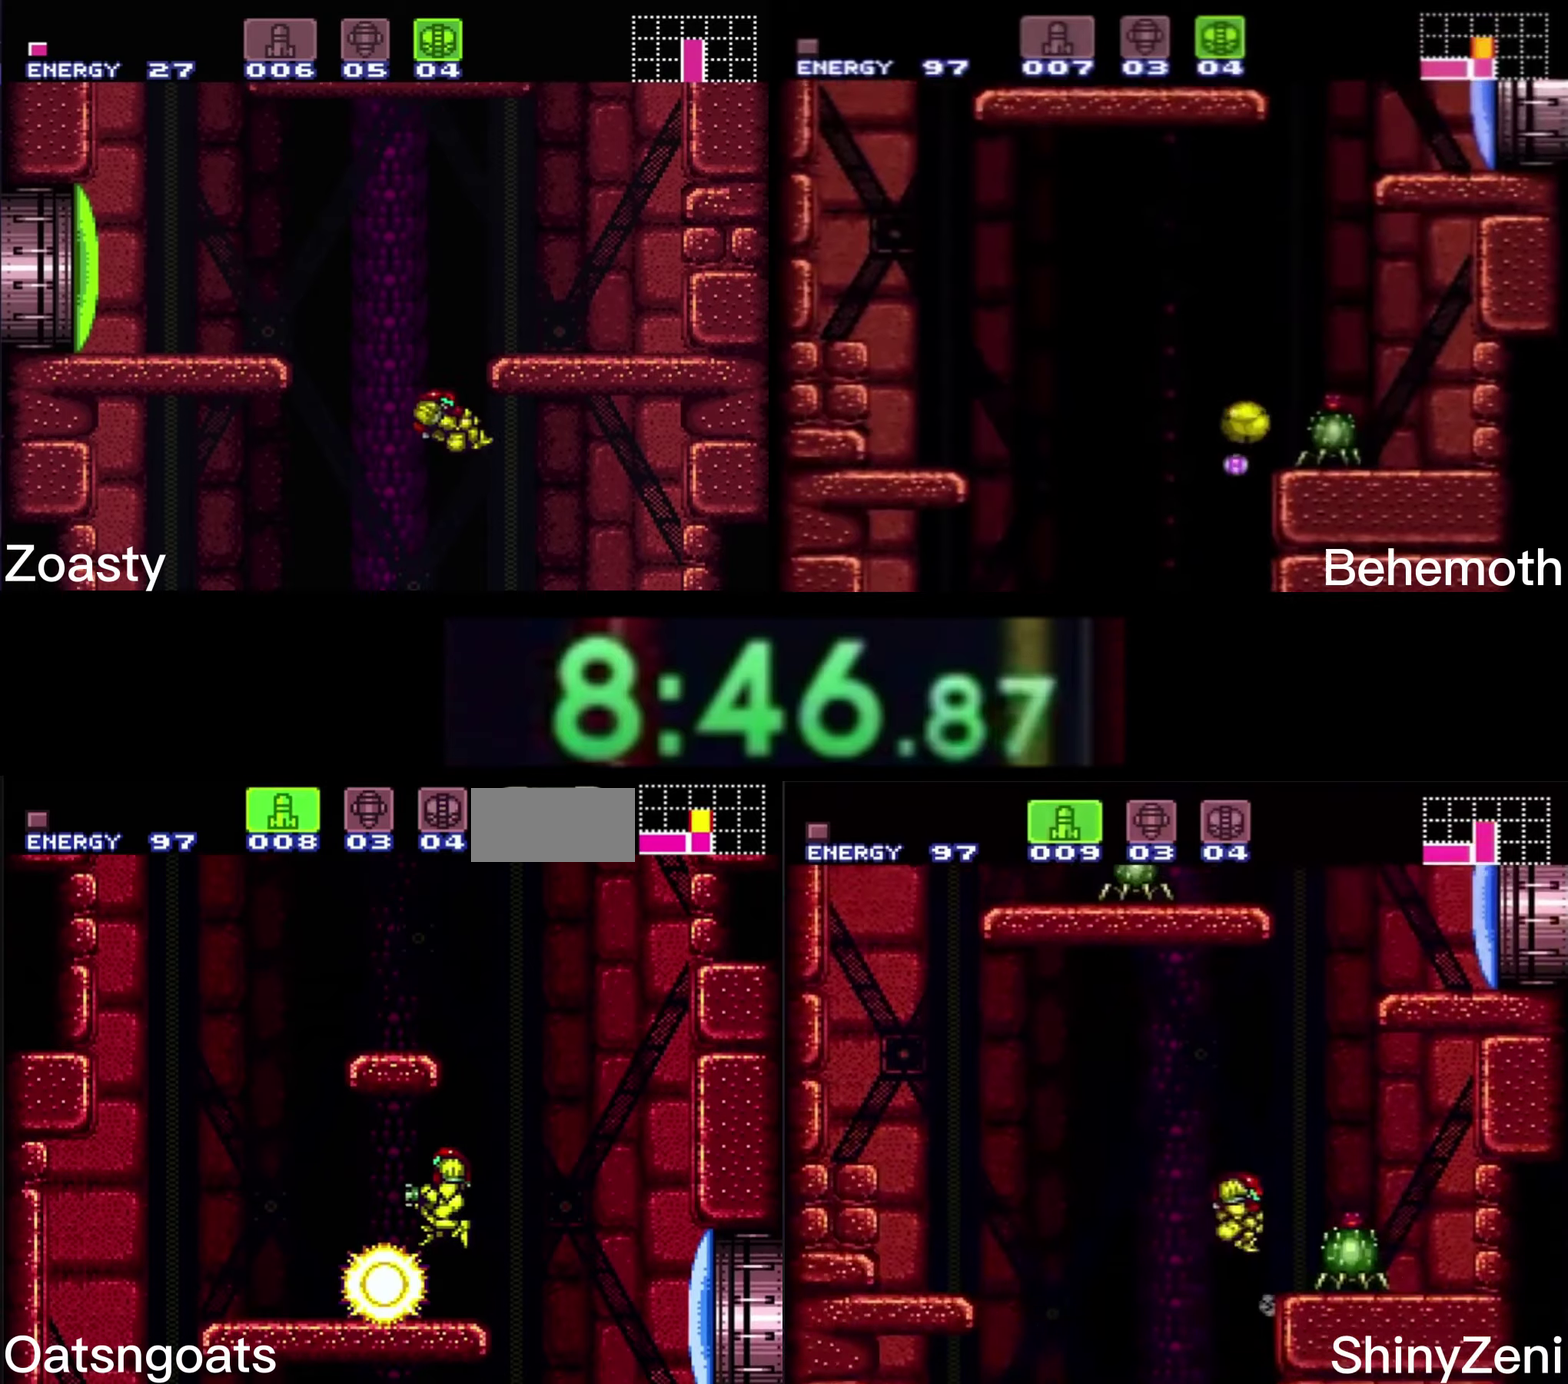
{"buttons": ["A", "B"], "events": [[50, "B", "down"], [150, "Y", "down"], [216, "Y", "up"], [366, "A", "down"], [466, "DPAD_LEFT", "up"]]}
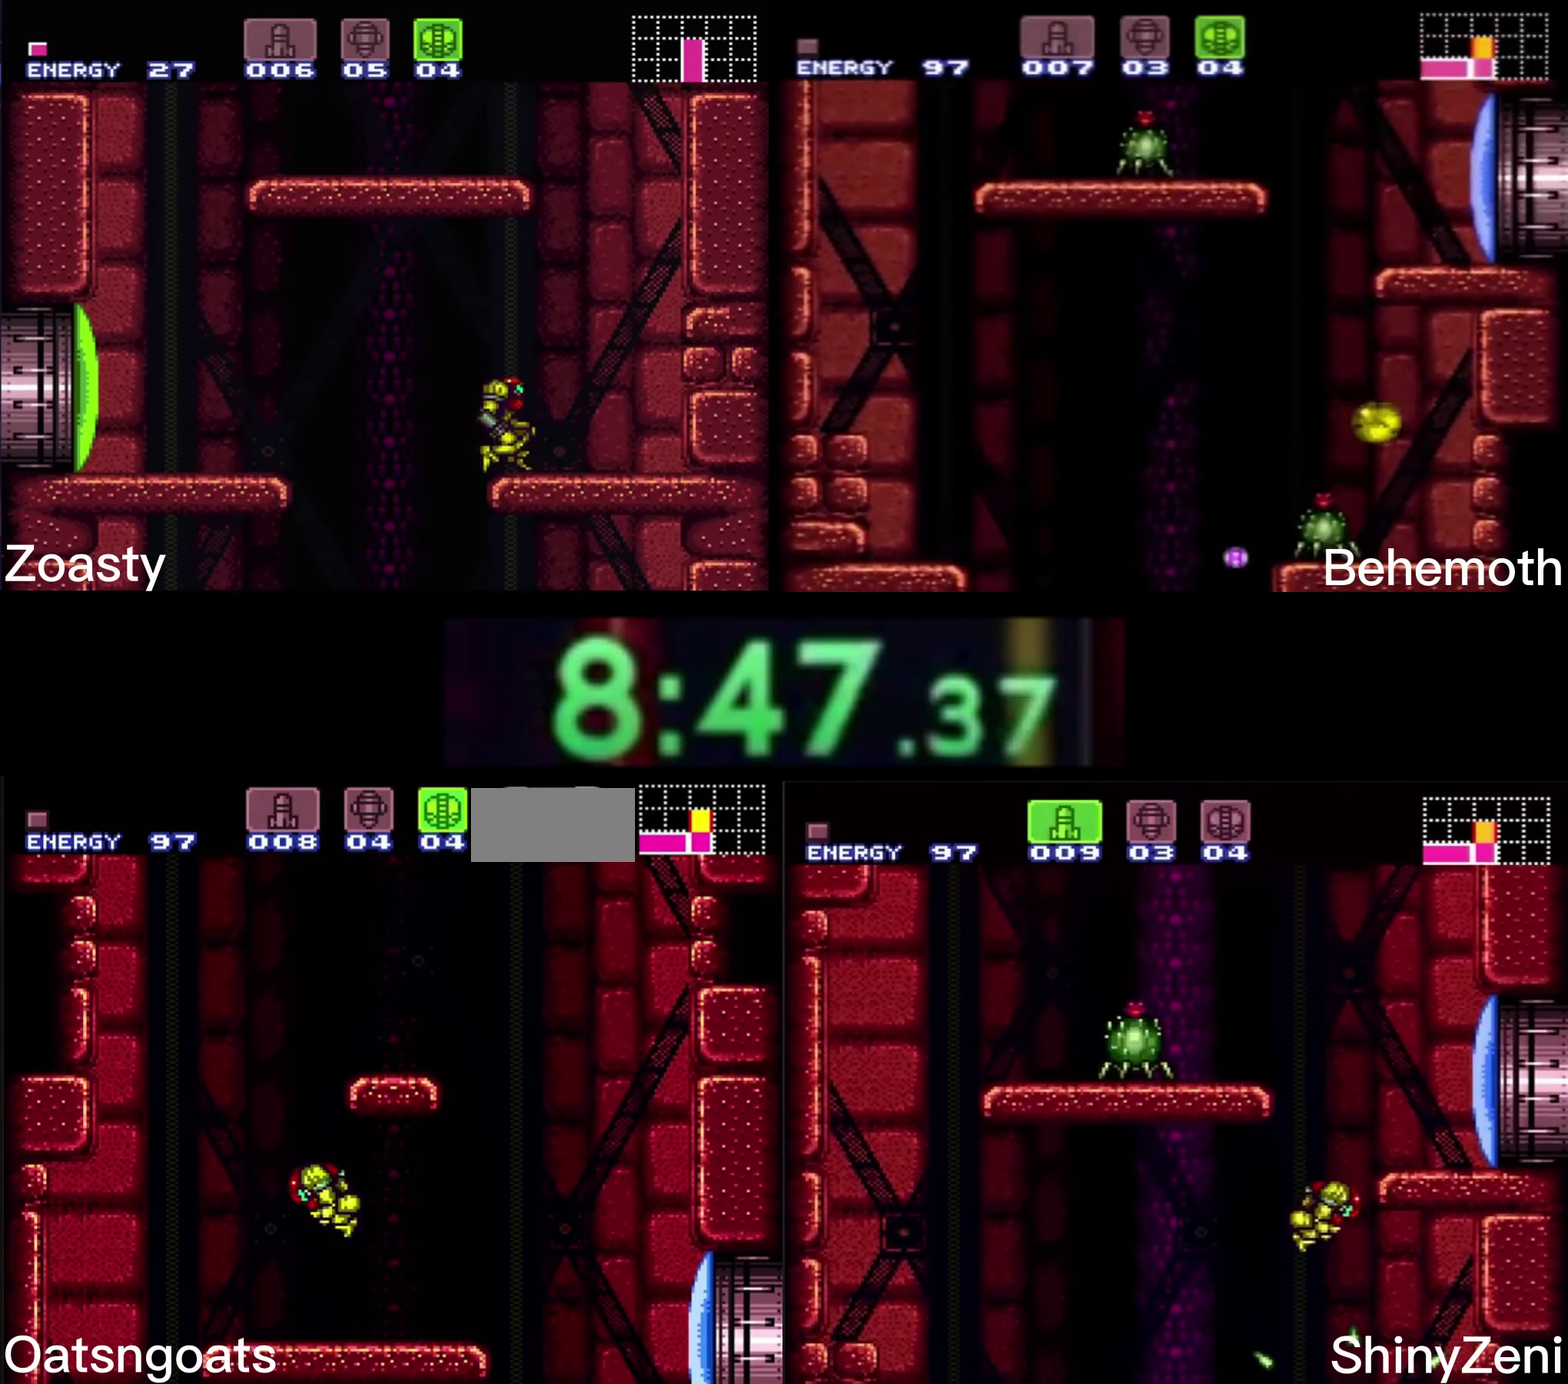
{"buttons": ["A", "B", "DPAD_LEFT"], "events": [[16, "DPAD_RIGHT", "down"], [300, "A", "up"], [383, "A", "down"], [450, "DPAD_RIGHT", "up"], [483, "DPAD_LEFT", "down"]]}
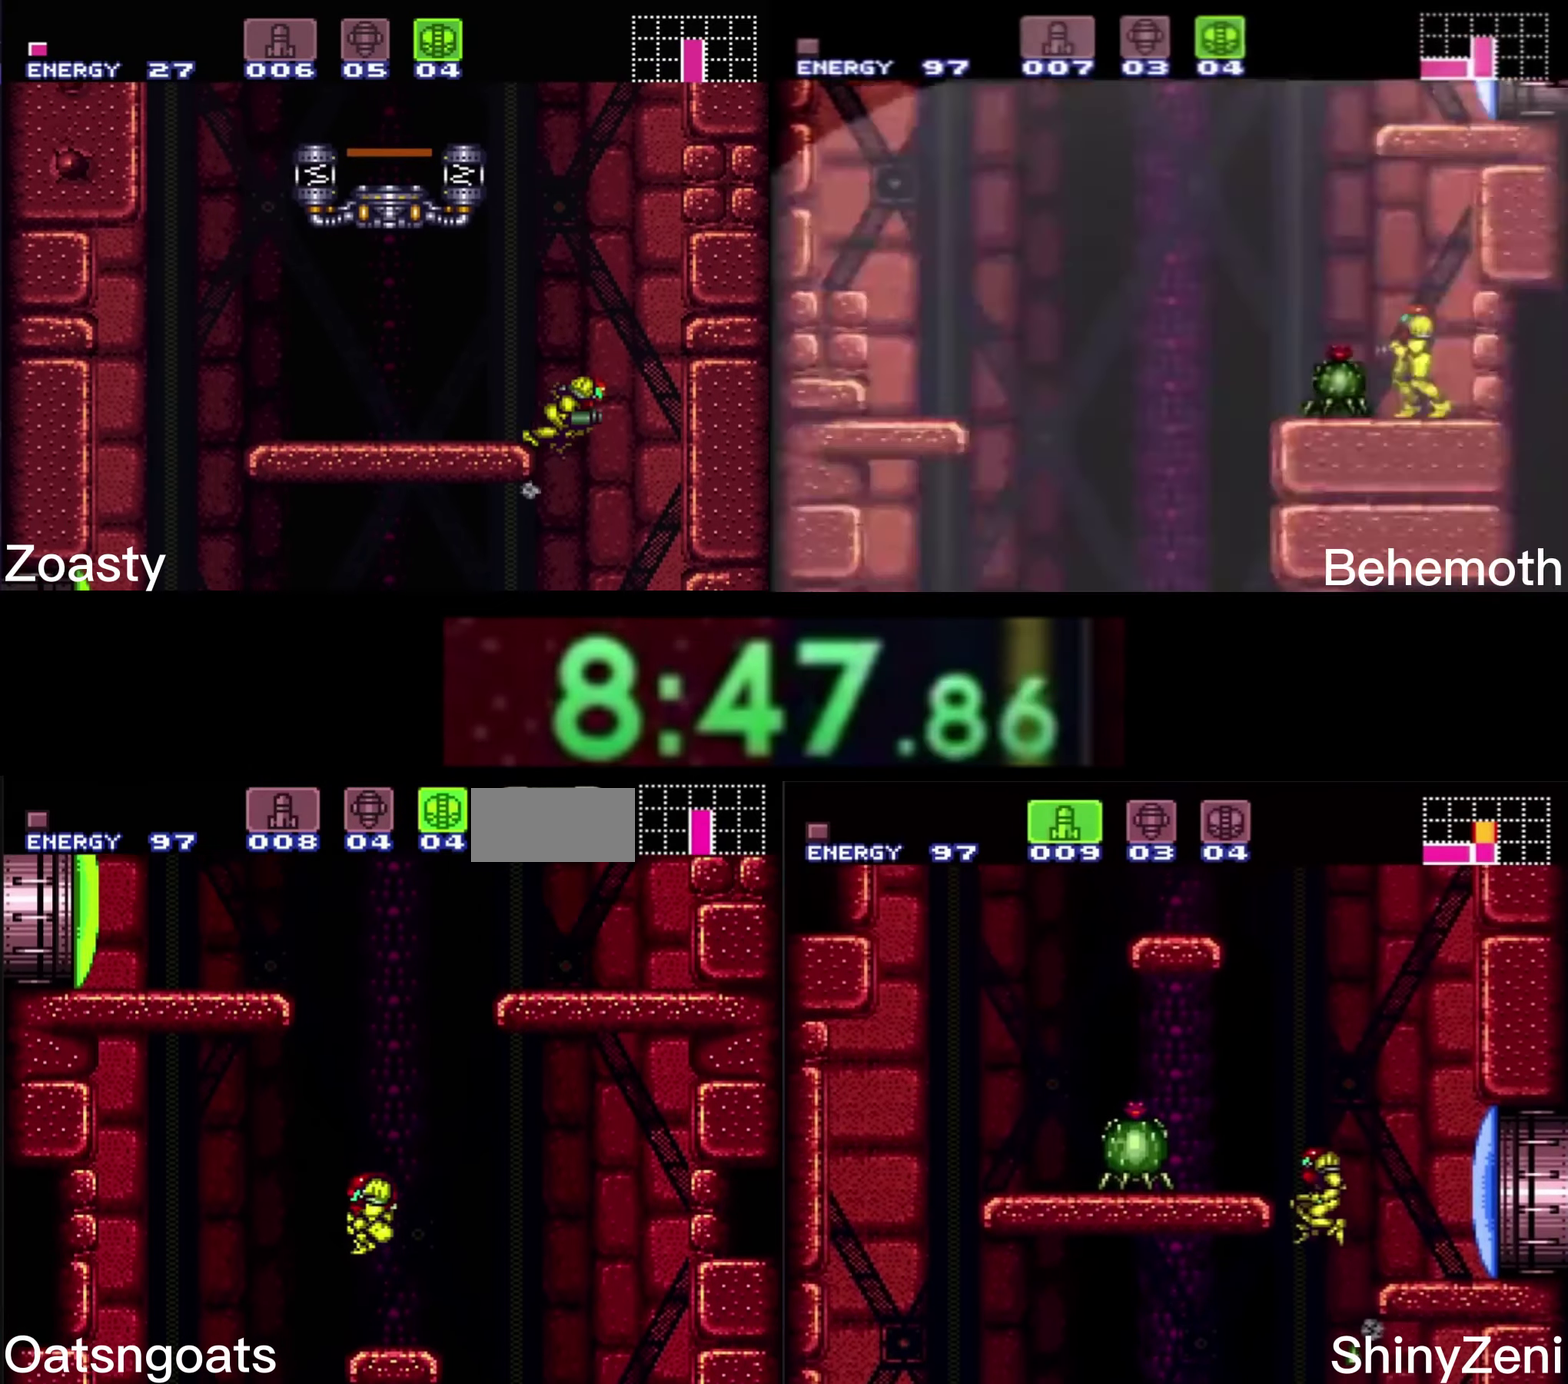
{"buttons": ["A", "B", "DPAD_LEFT"], "events": [[183, "DPAD_LEFT", "up"], [333, "DPAD_RIGHT", "down"], [350, "A", "up"], [350, "B", "up"], [400, "A", "down"], [400, "B", "down"], [433, "DPAD_RIGHT", "up"], [450, "DPAD_LEFT", "down"]]}
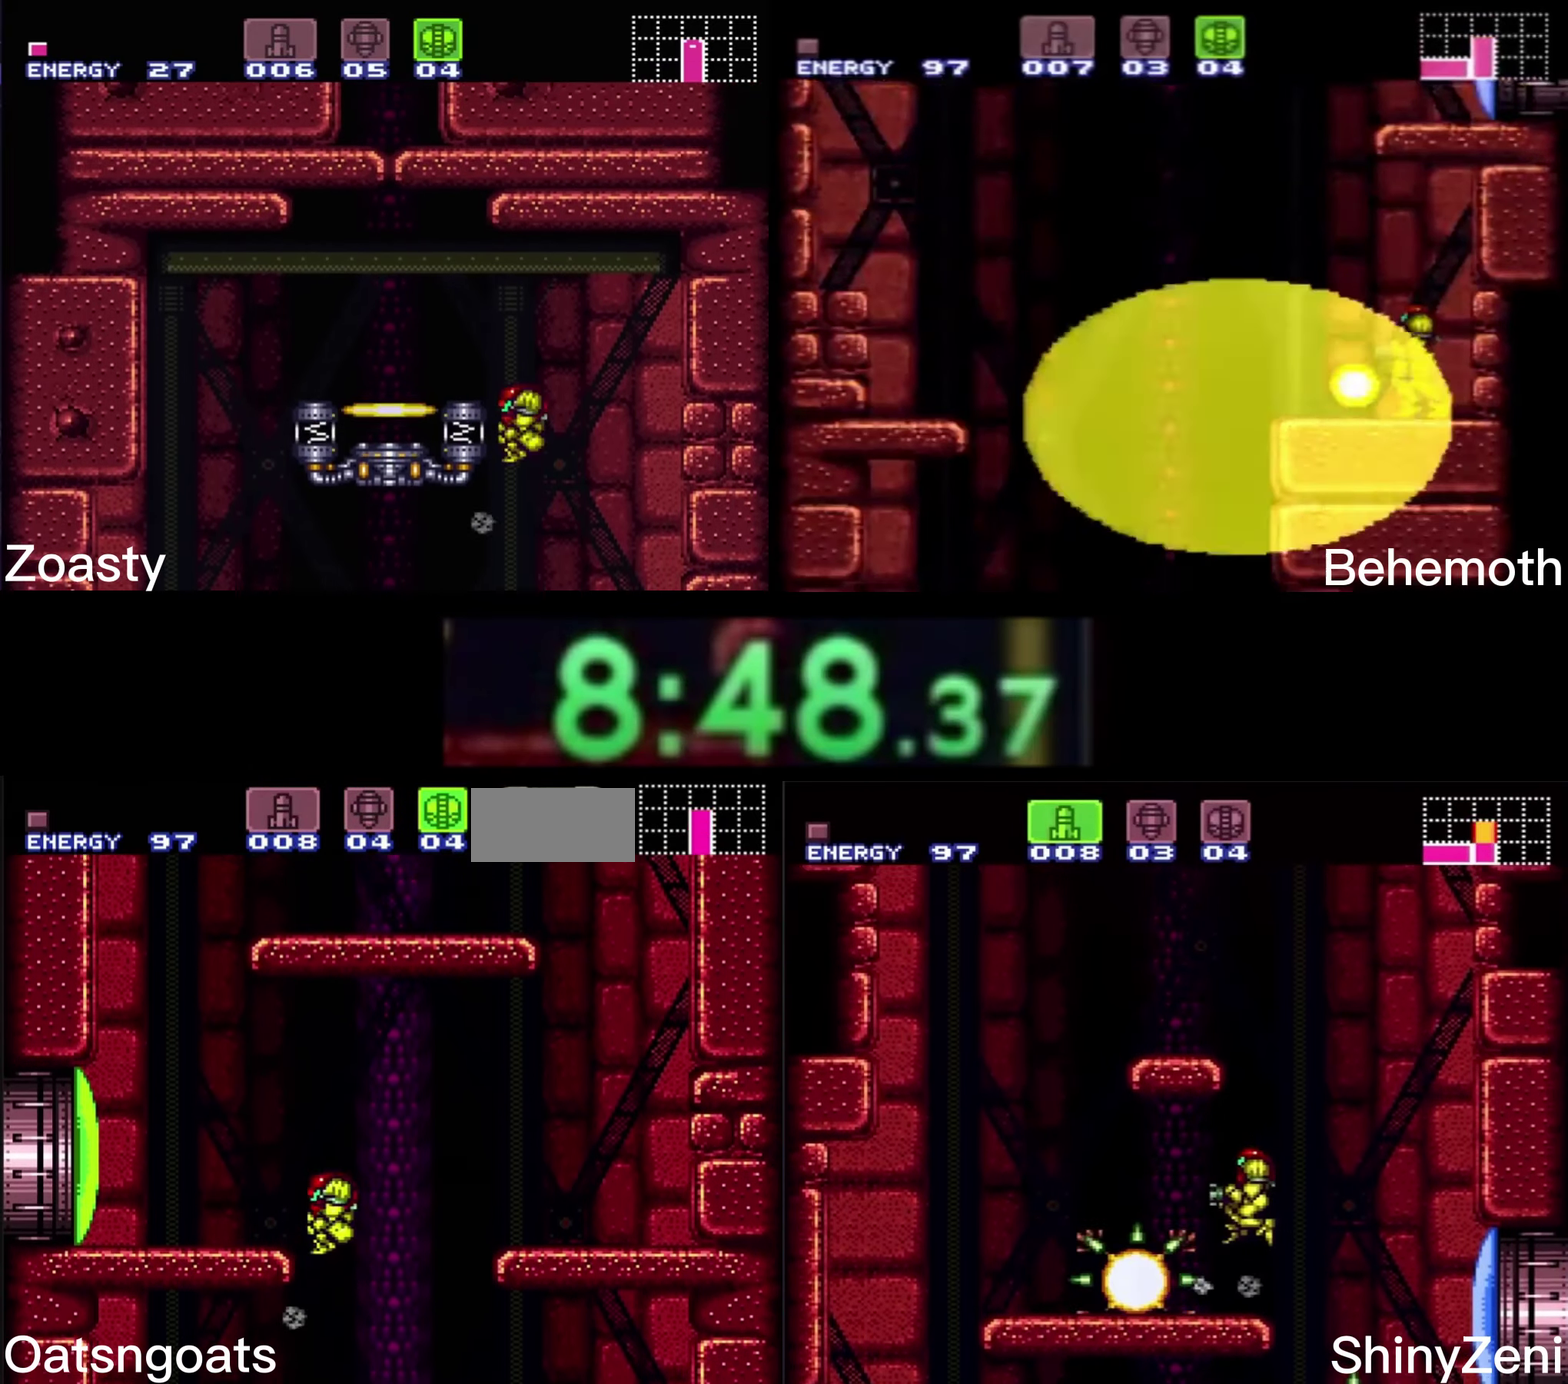
{"buttons": ["A", "B", "DPAD_RIGHT"], "events": [[66, "A", "up"], [66, "B", "up"], [166, "B", "down"], [300, "A", "down"], [450, "DPAD_LEFT", "up"], [500, "DPAD_RIGHT", "down"]]}
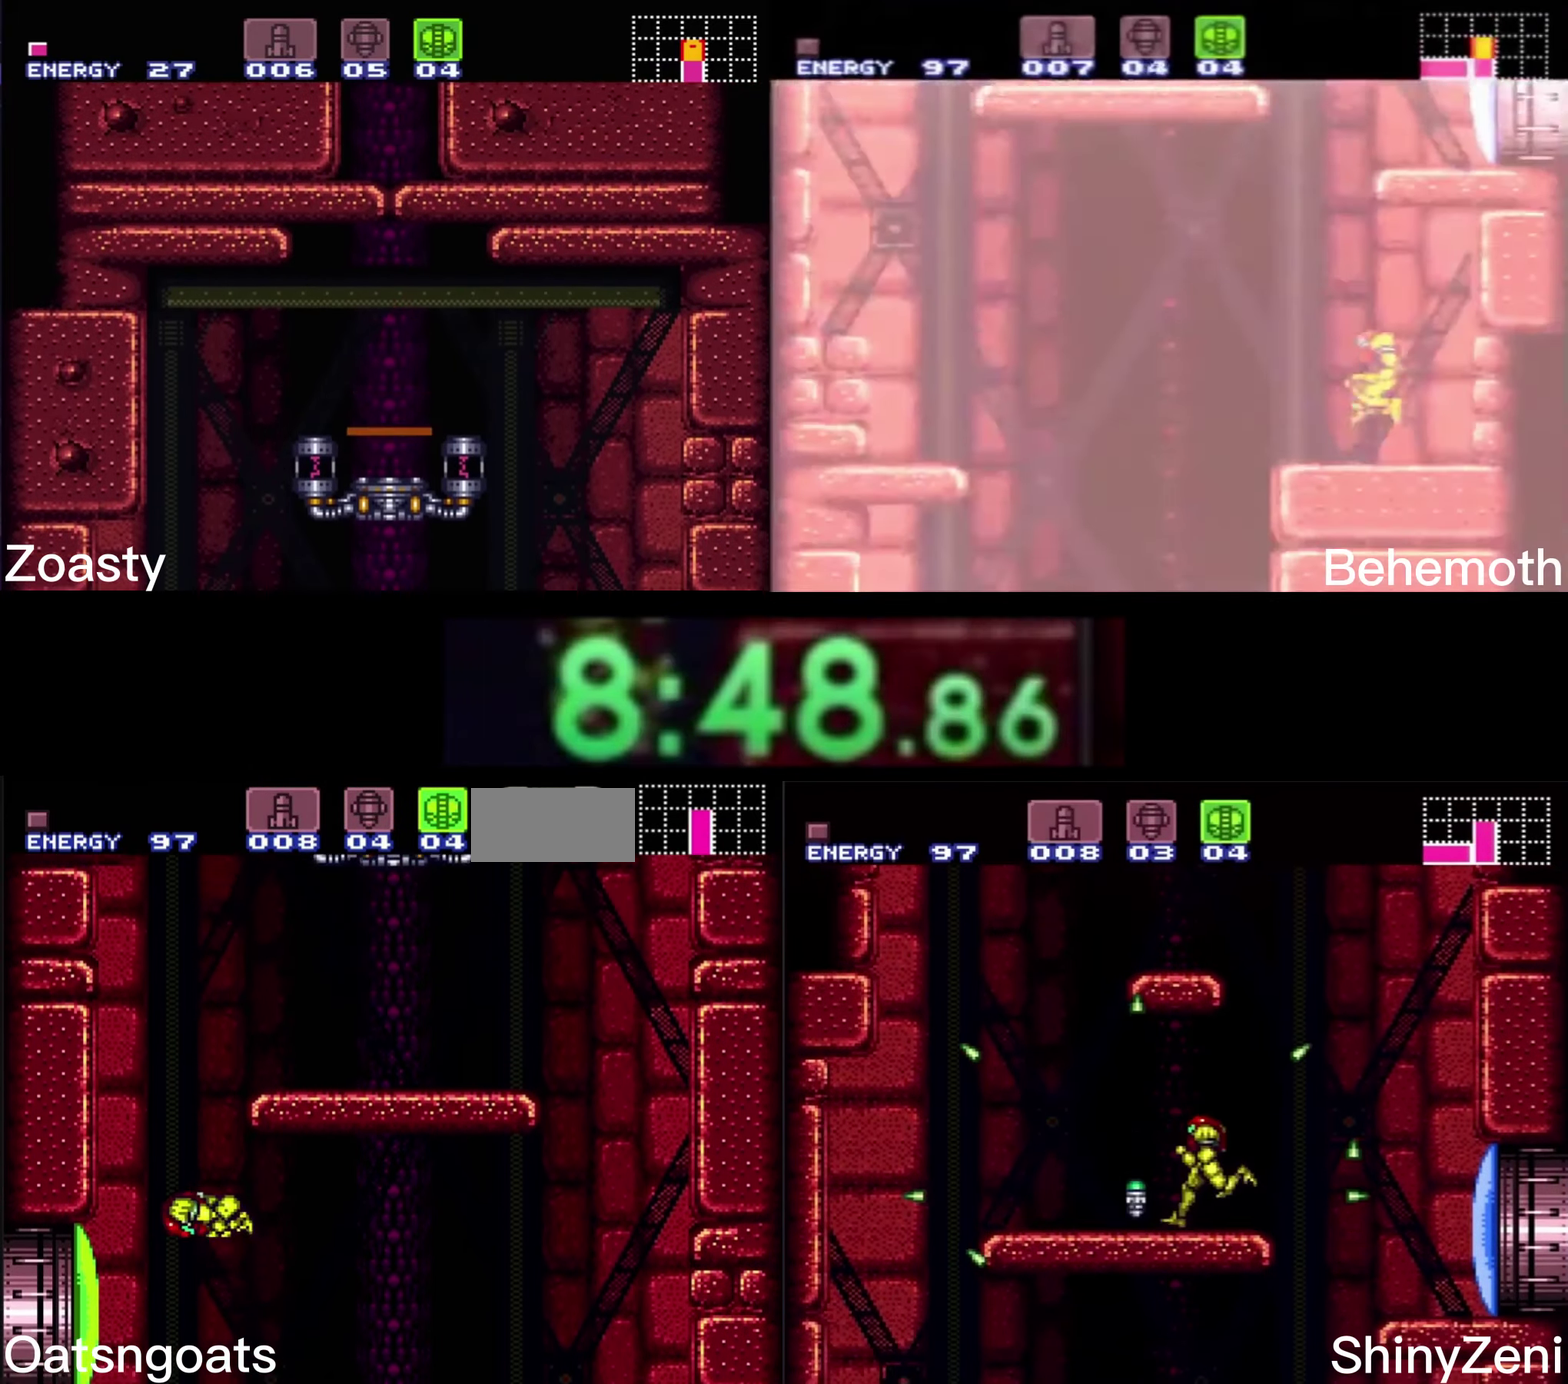
{"buttons": ["A", "B", "DPAD_RIGHT"], "events": [[133, "DPAD_RIGHT", "up"], [216, "DPAD_LEFT", "down"], [316, "DPAD_LEFT", "up"], [316, "DPAD_RIGHT", "down"]]}
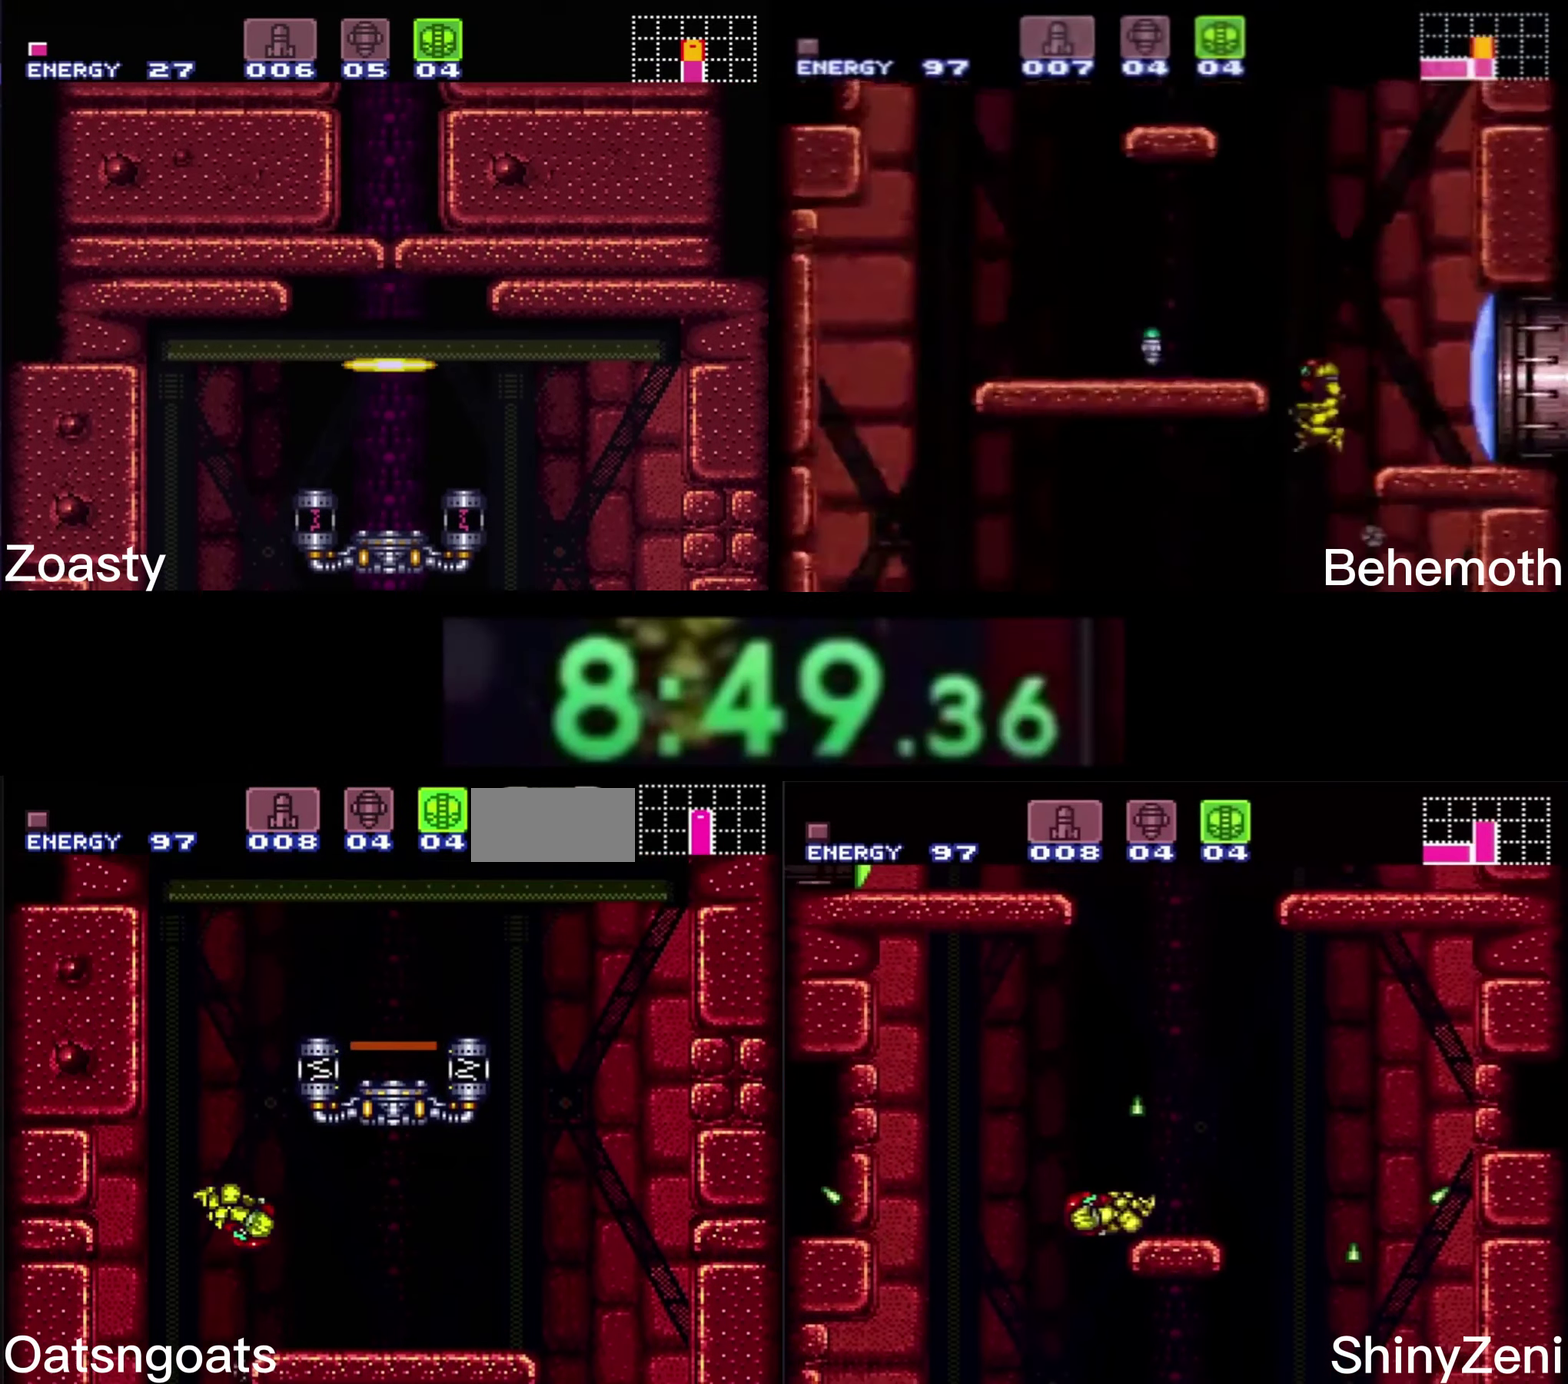
{"buttons": ["B", "DPAD_RIGHT"], "events": [[16, "DPAD_RIGHT", "up"], [166, "DPAD_LEFT", "down"], [183, "A", "up"], [266, "A", "down"], [266, "DPAD_LEFT", "up"], [300, "DPAD_RIGHT", "down"], [466, "A", "up"]]}
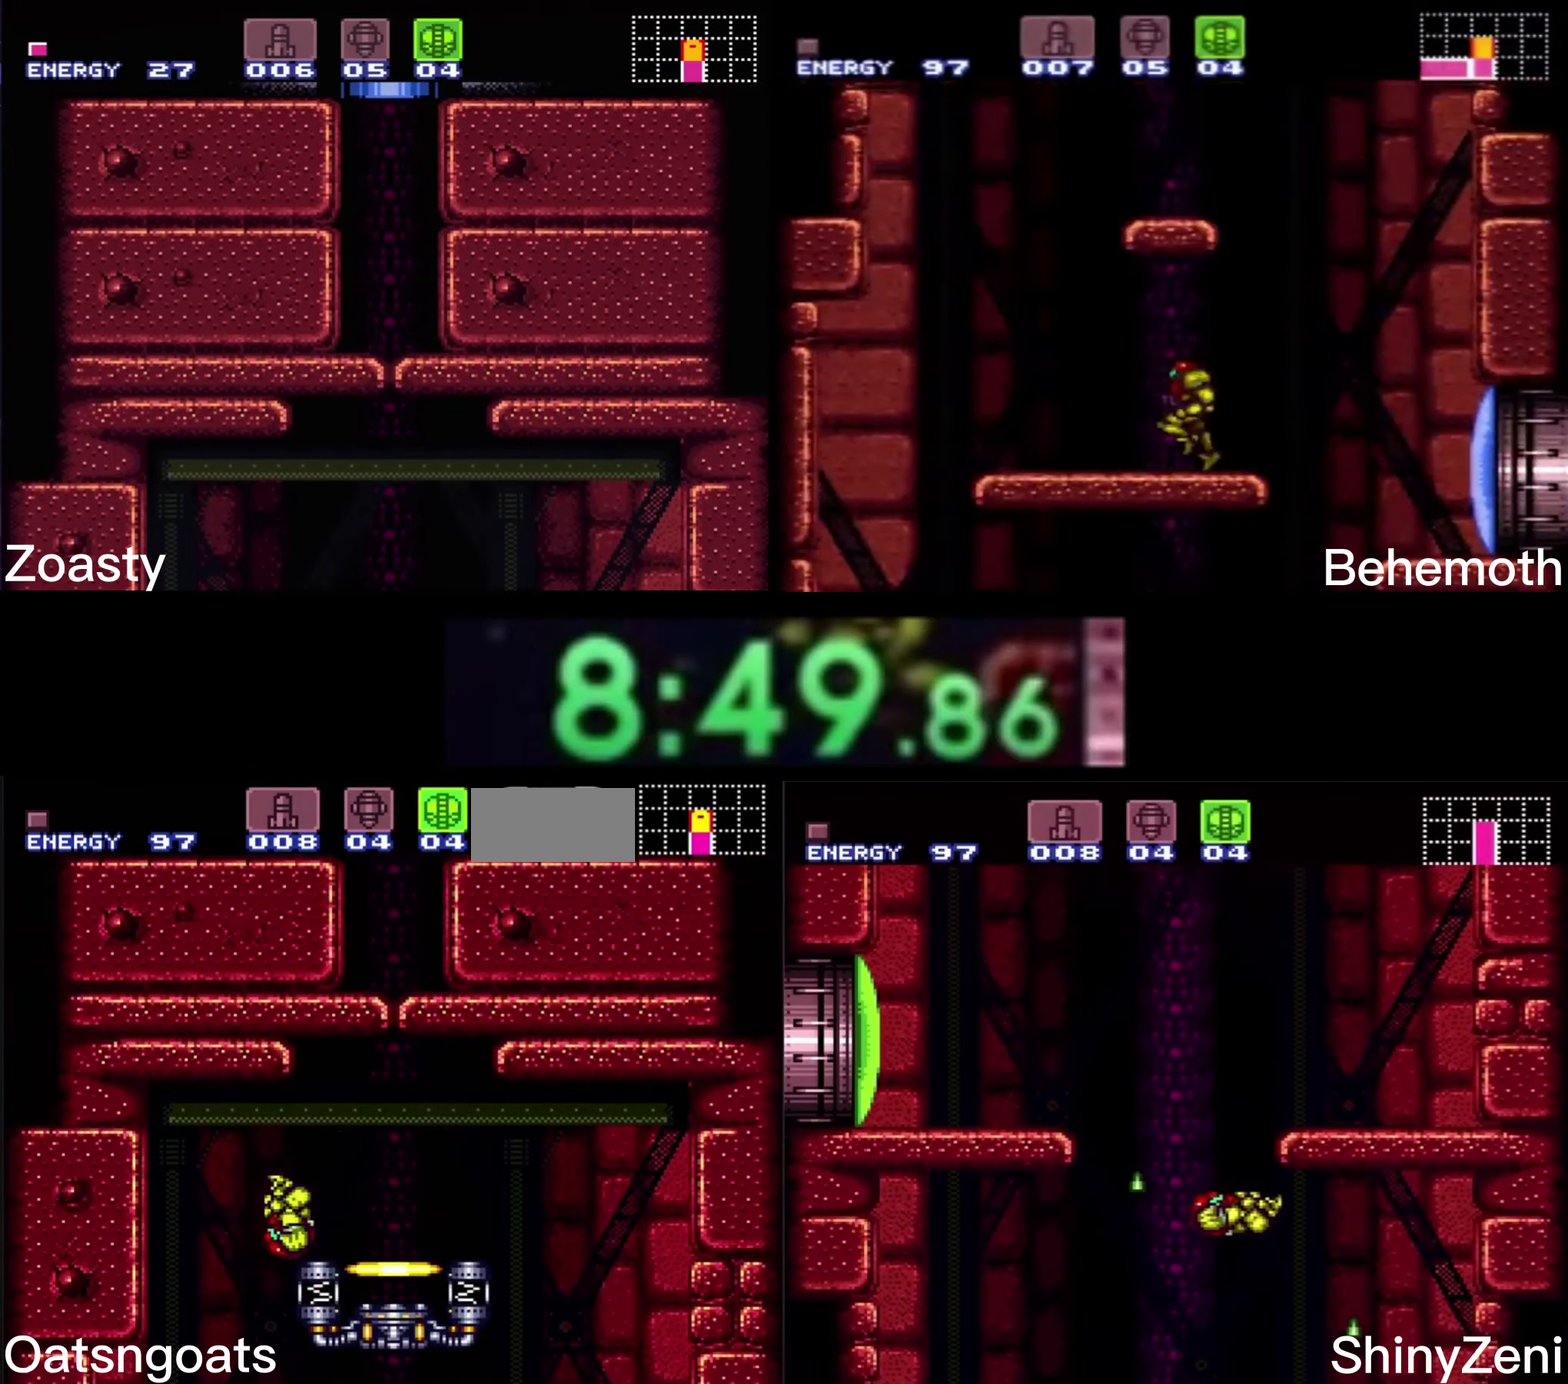
{"buttons": ["DPAD_UP"], "events": [[233, "DPAD_RIGHT", "up"], [366, "DPAD_UP", "down"], [416, "DPAD_UP", "up"], [466, "B", "up"], [466, "DPAD_UP", "down"]]}
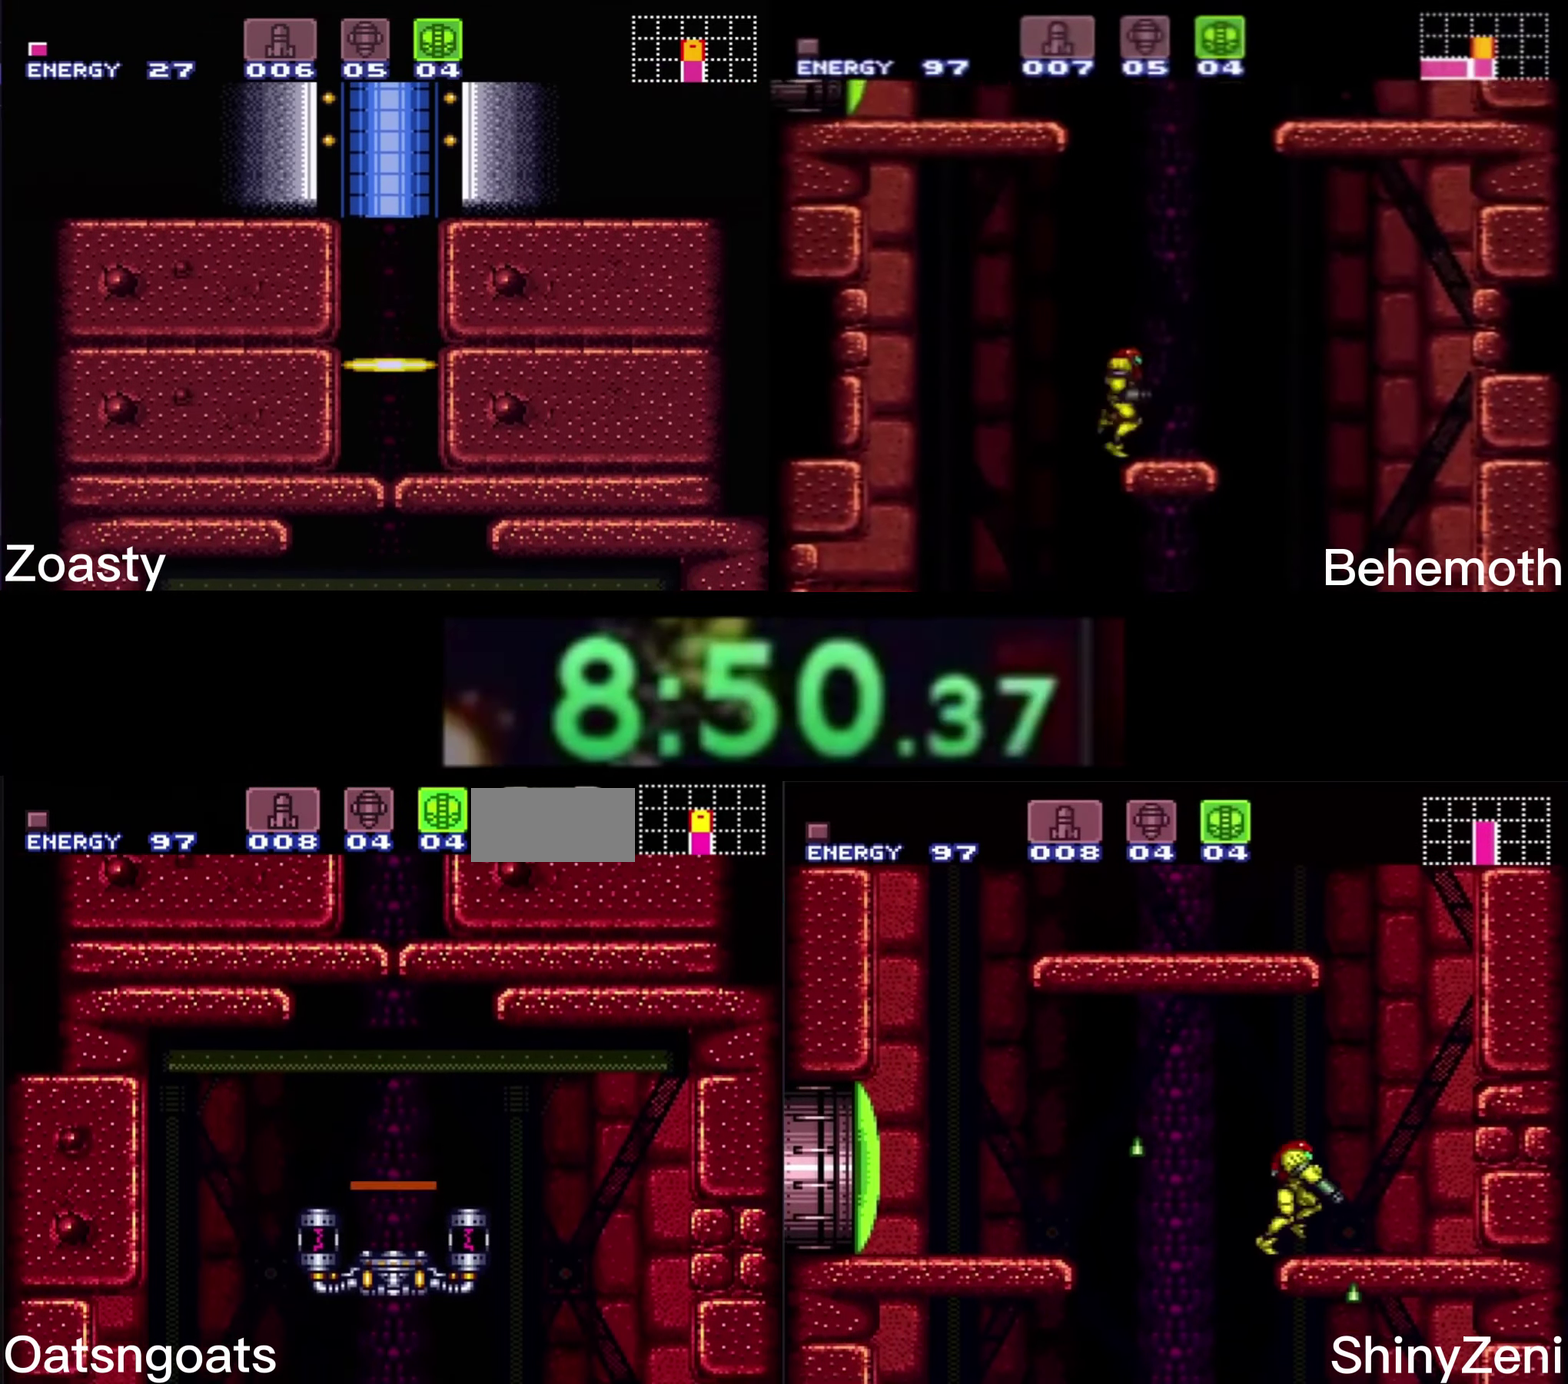
{"buttons": [], "events": [[16, "DPAD_UP", "up"]]}